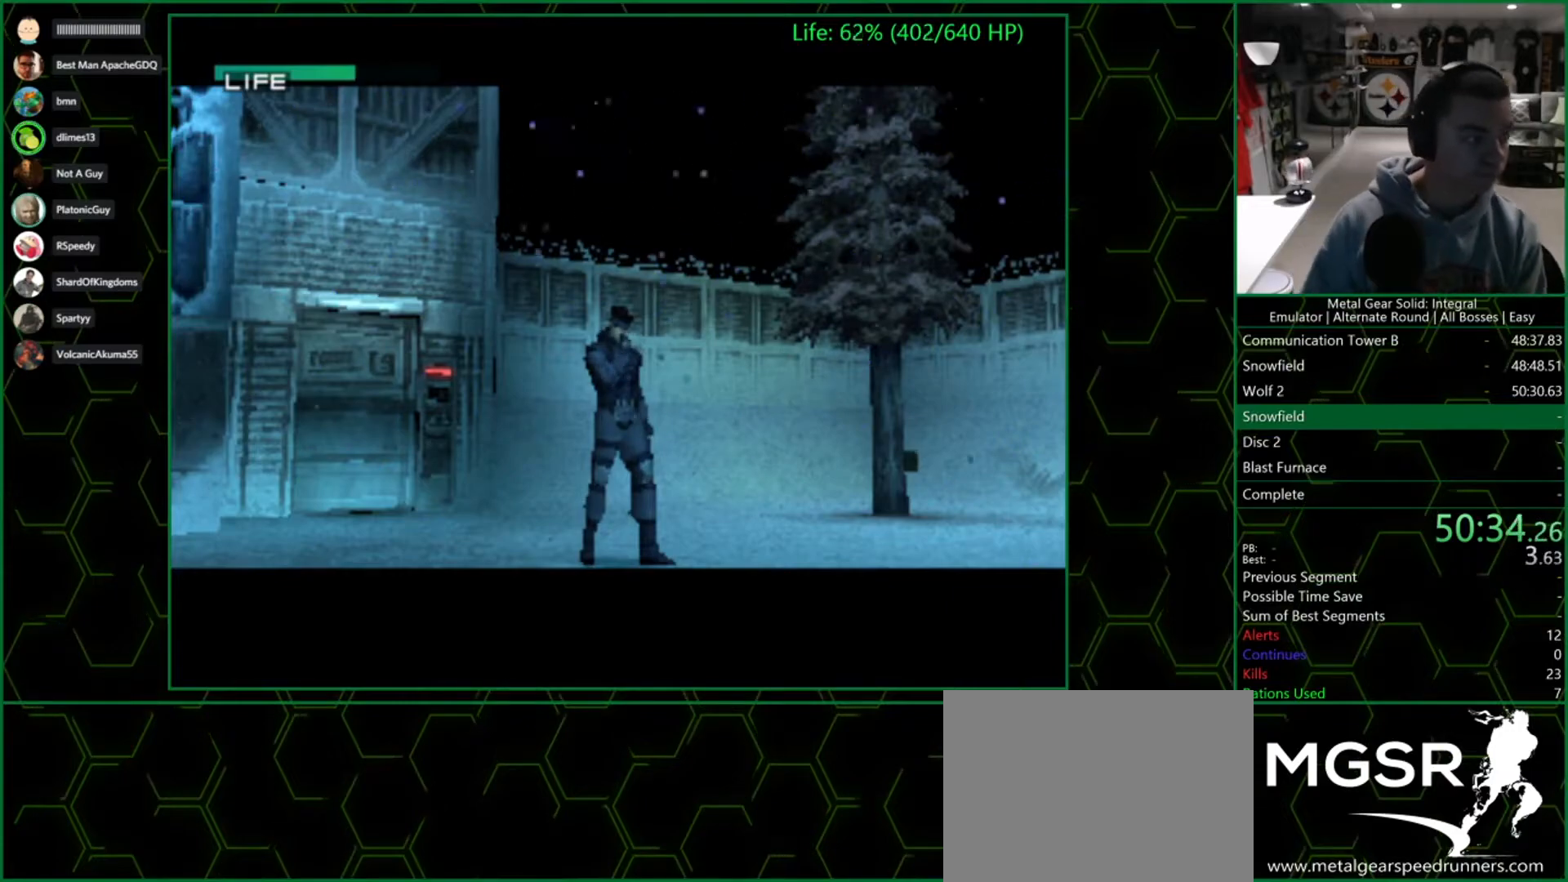
Gameplay with a controller (PlayStation layout); each line is a JSON object with the inputs held at the frame after it. "button_events" lists button changes between this image and that frame as [ms after this image, input, new state], when the widget could be followed in between (sticks are given only as held states). Not read: L1.
{"buttons": ["DPAD_UP"], "left_stick": "center", "right_stick": "center", "button_events": [[50, "DPAD_UP", "down"]]}
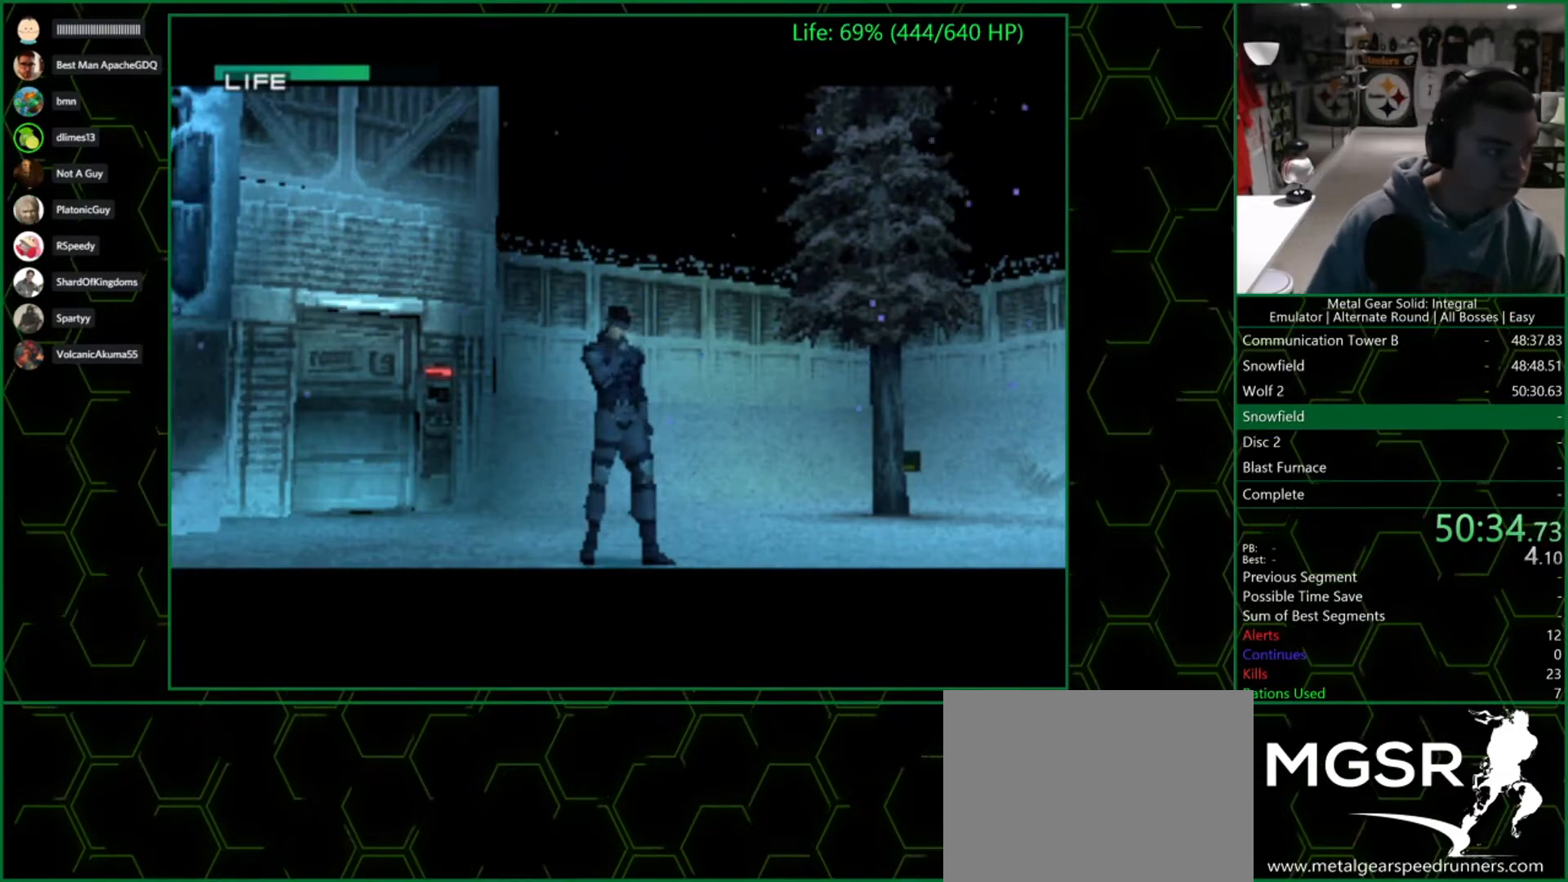
{"buttons": ["DPAD_UP"], "left_stick": "center", "right_stick": "center", "button_events": [[33, "DPAD_UP", "up"], [117, "DPAD_UP", "down"]]}
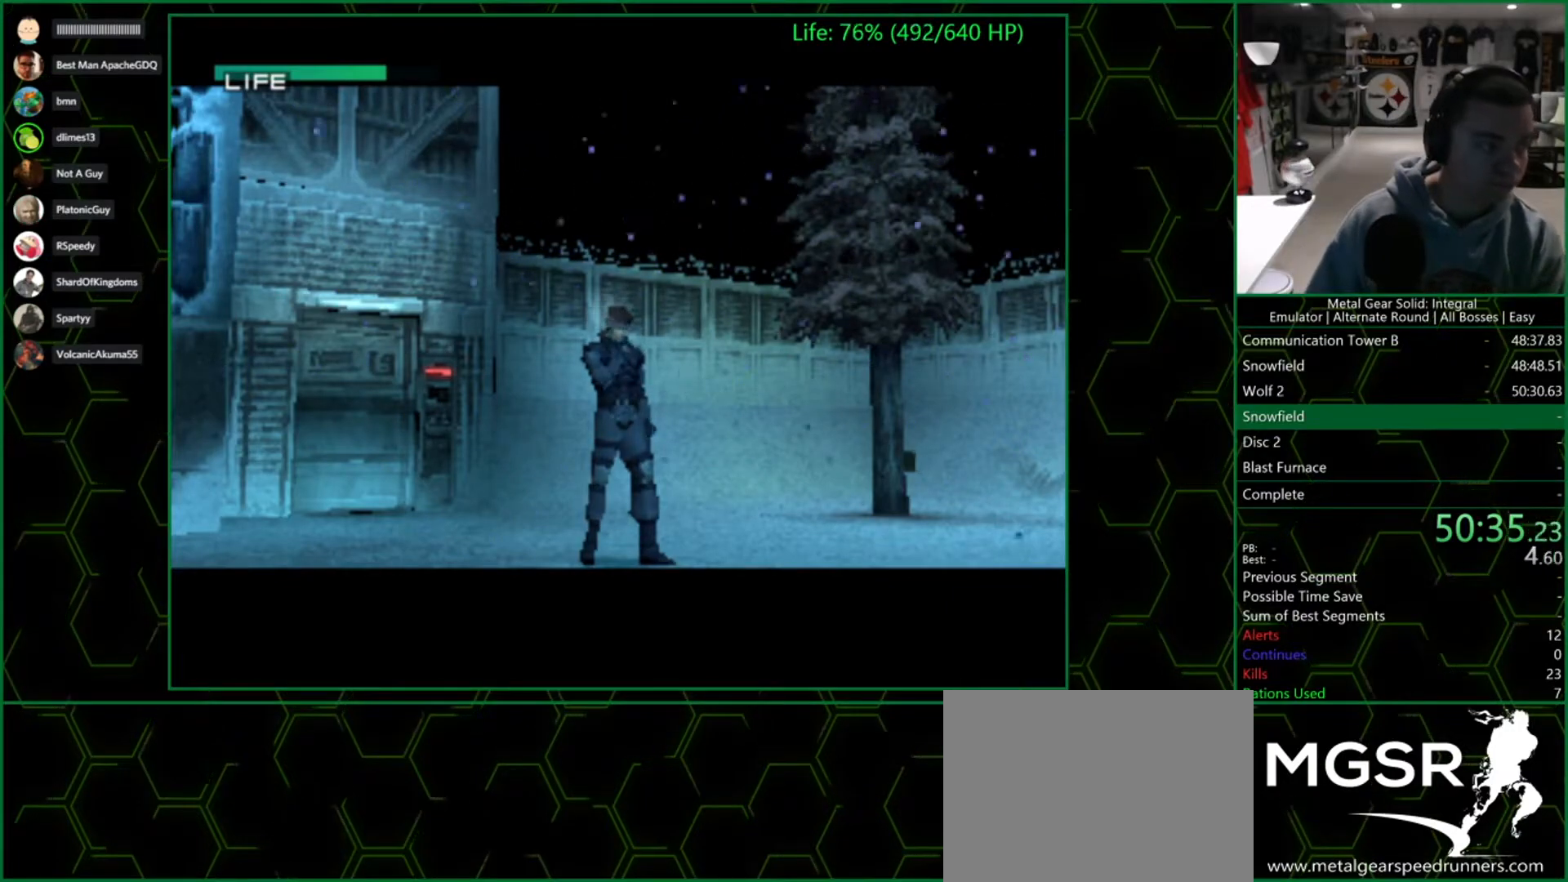
{"buttons": ["DPAD_UP"], "left_stick": "center", "right_stick": "center", "button_events": []}
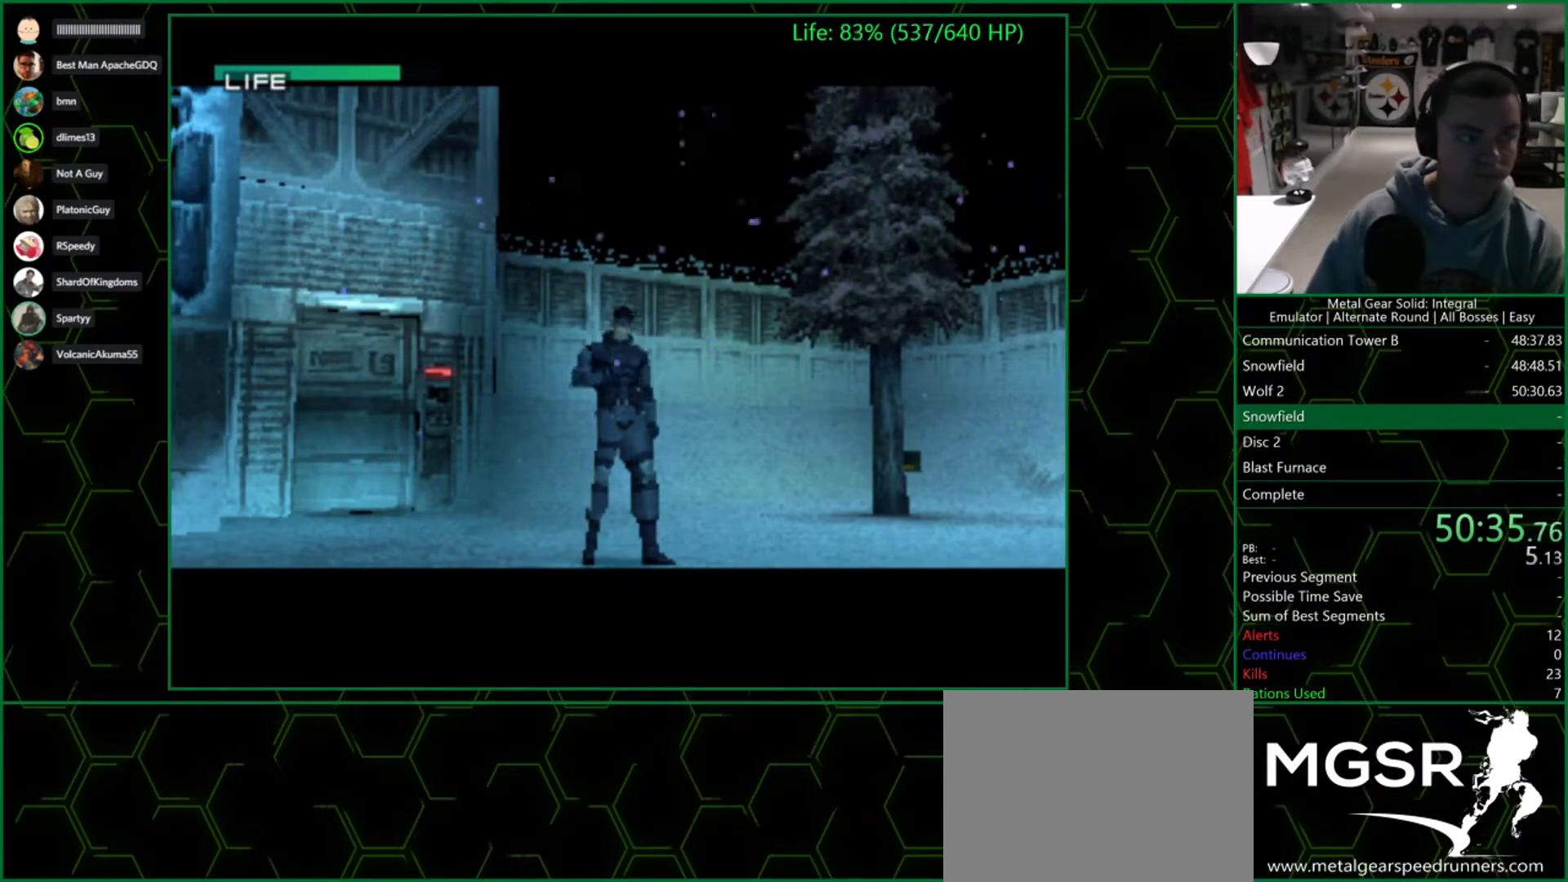
{"buttons": ["DPAD_UP"], "left_stick": "center", "right_stick": "center", "button_events": []}
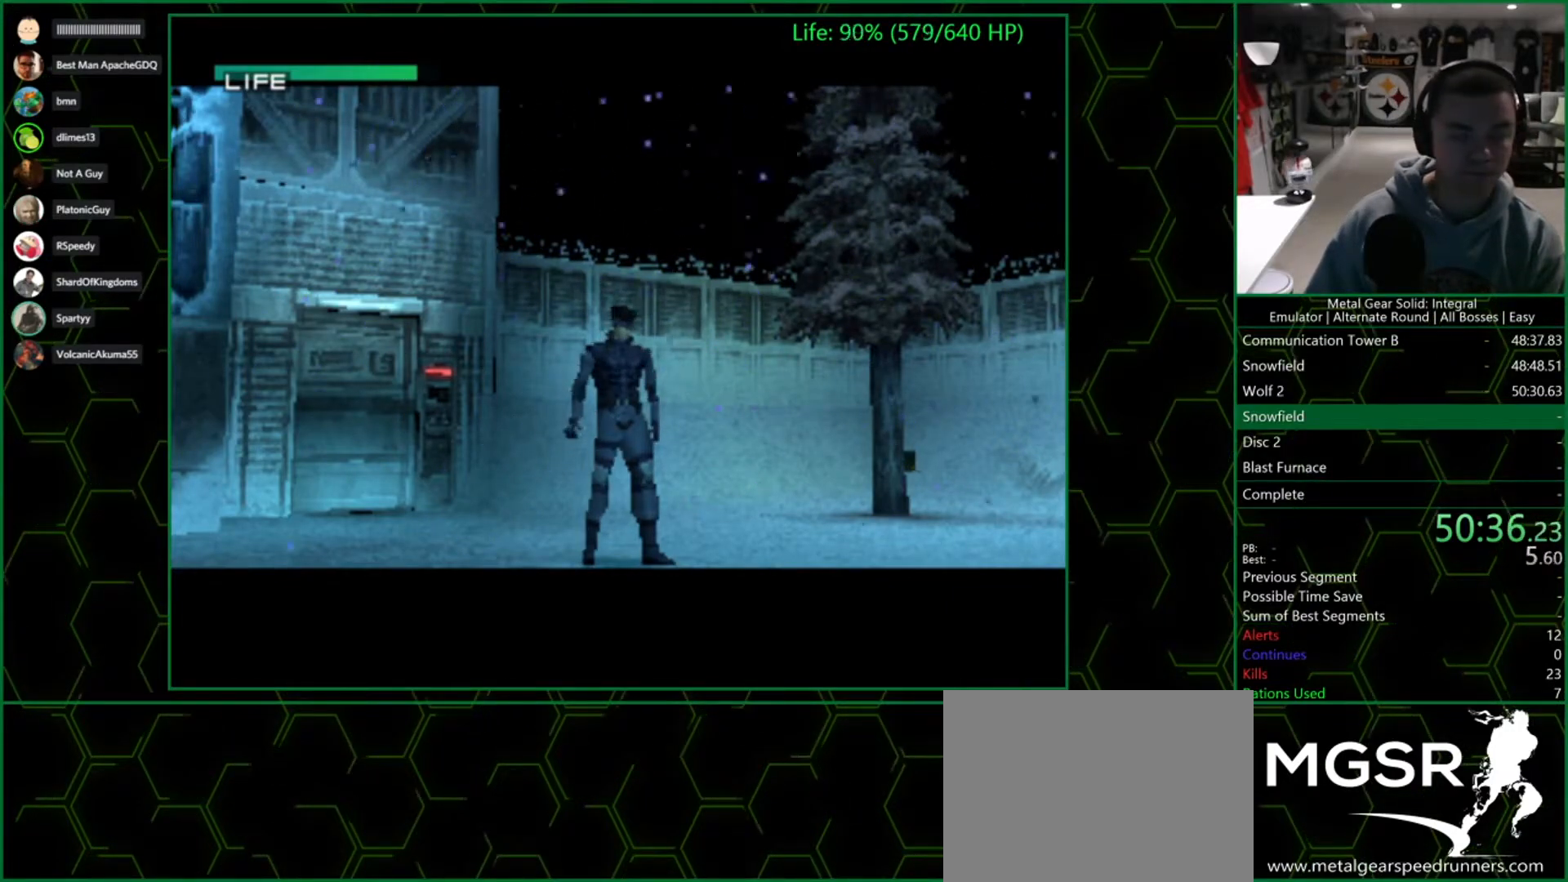
{"buttons": ["DPAD_UP"], "left_stick": "center", "right_stick": "center", "button_events": []}
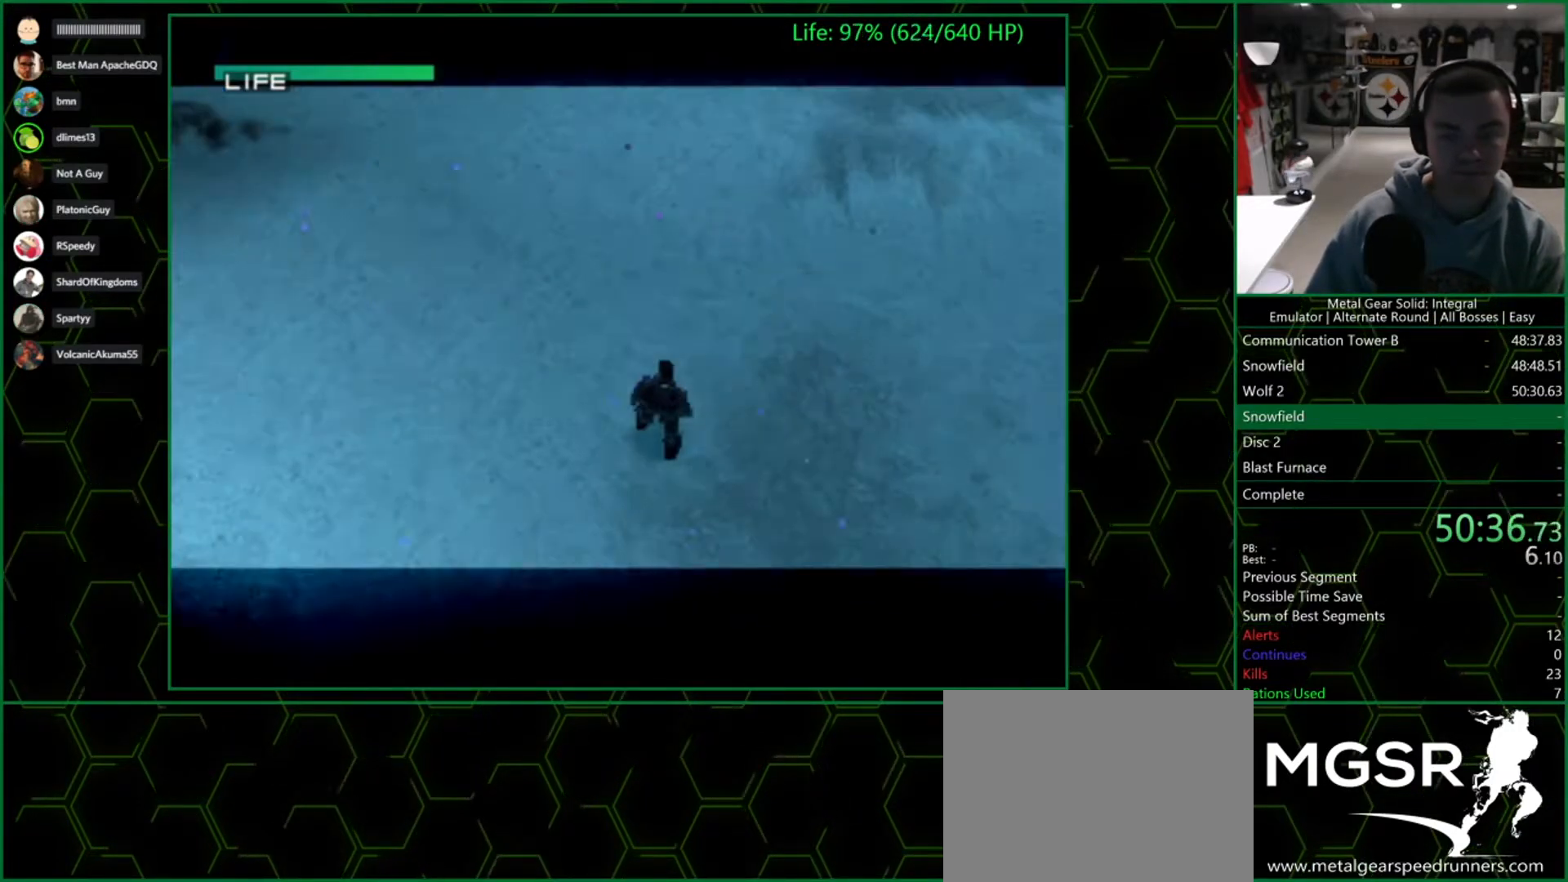
{"buttons": ["DPAD_UP"], "left_stick": "center", "right_stick": "center", "button_events": [[317, "R1", "down"], [400, "R1", "up"]]}
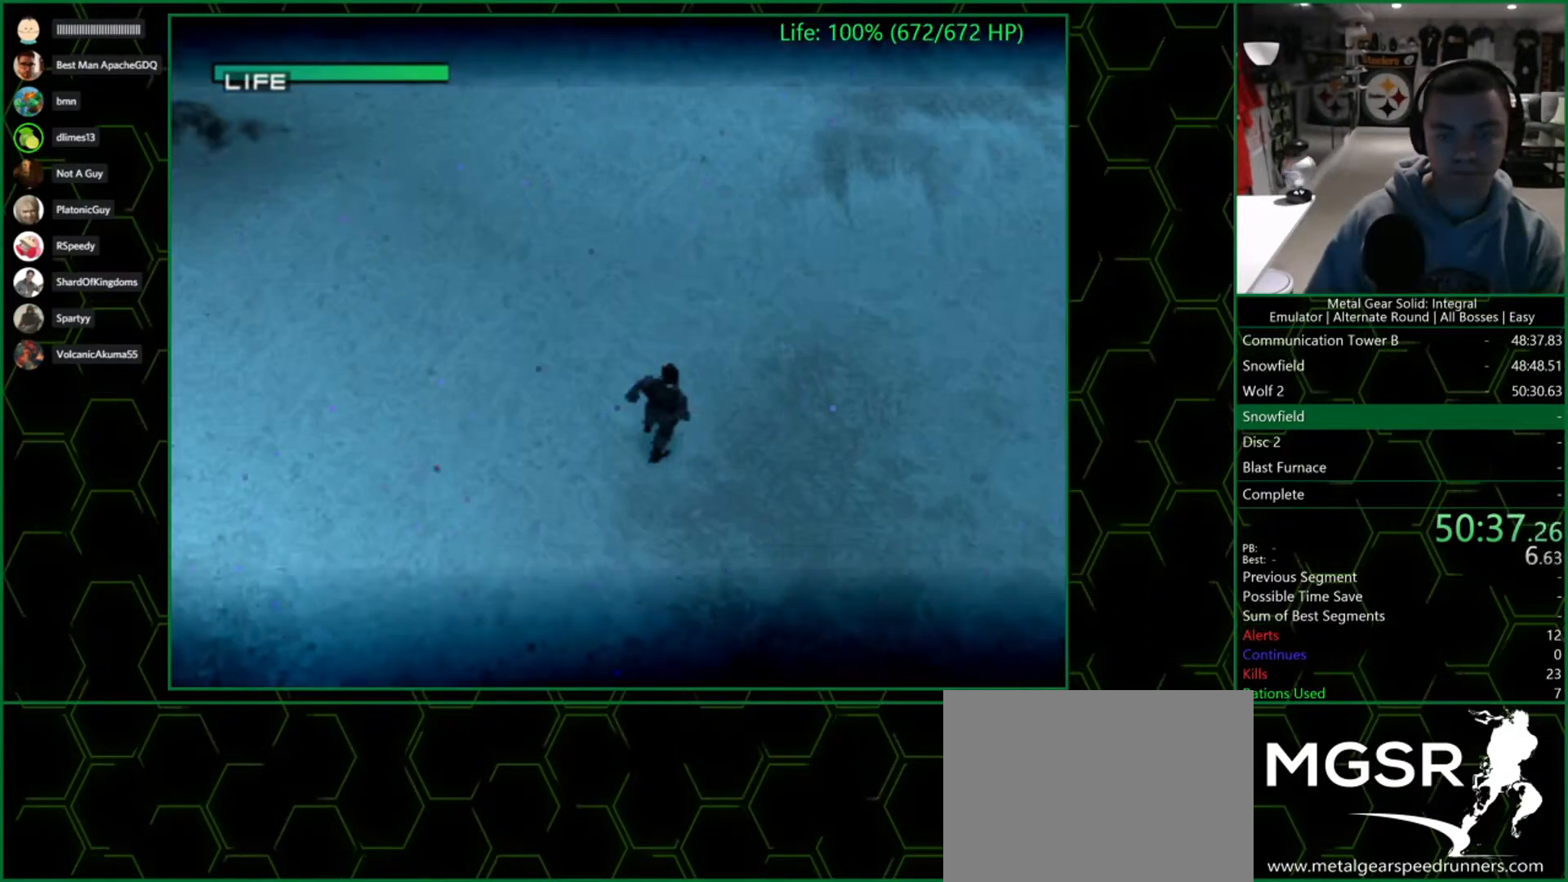
{"buttons": ["R1", "DPAD_UP"], "left_stick": "center", "right_stick": "center", "button_events": [[450, "R1", "down"]]}
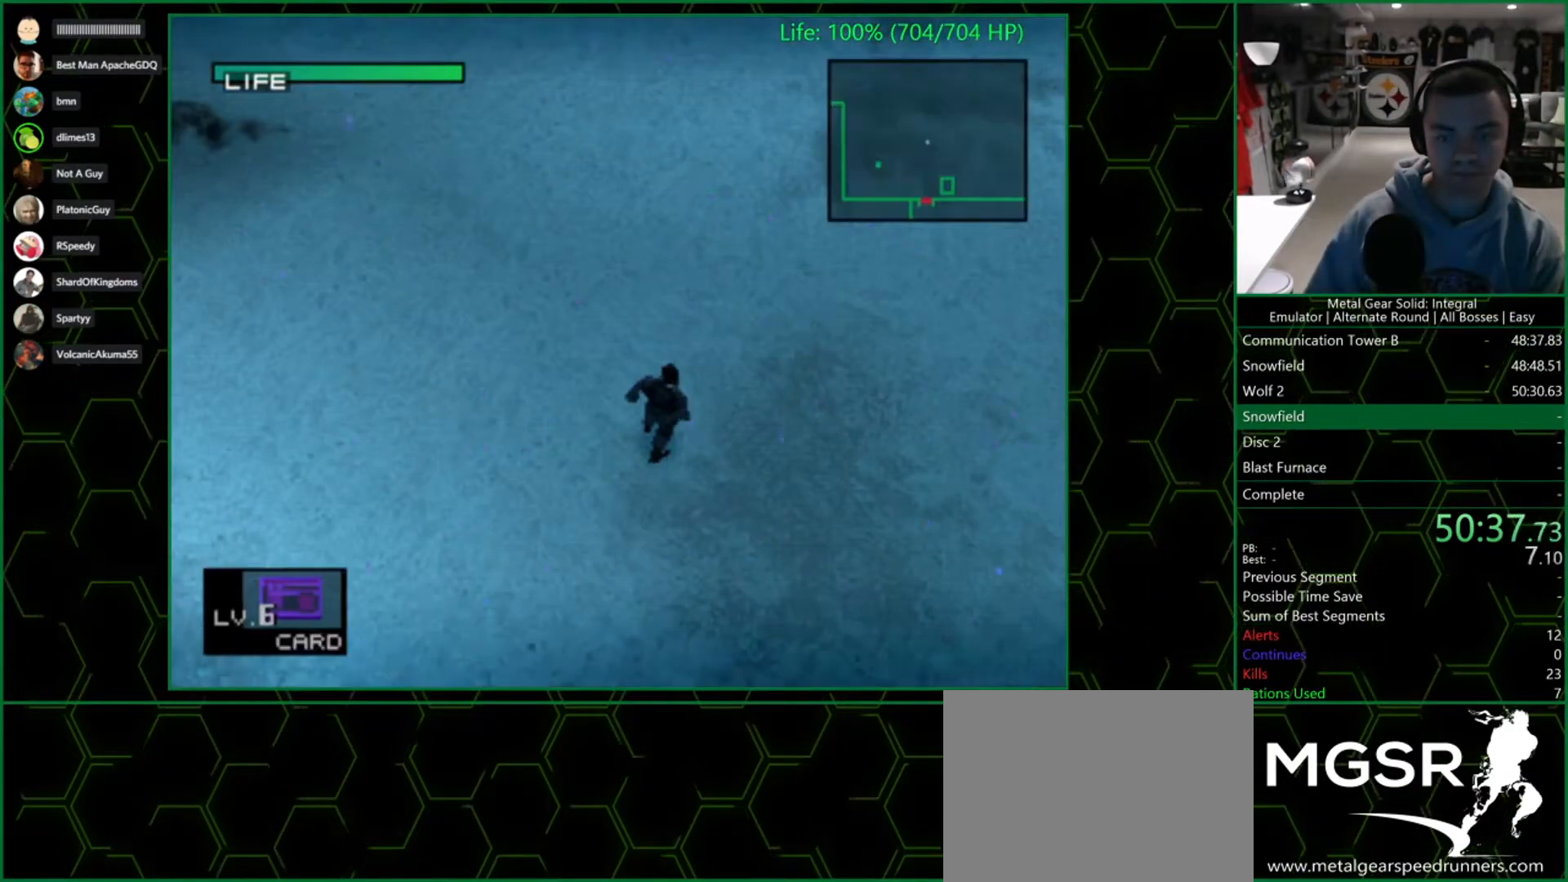
{"buttons": ["DPAD_UP"], "left_stick": "center", "right_stick": "center", "button_events": [[33, "R1", "up"]]}
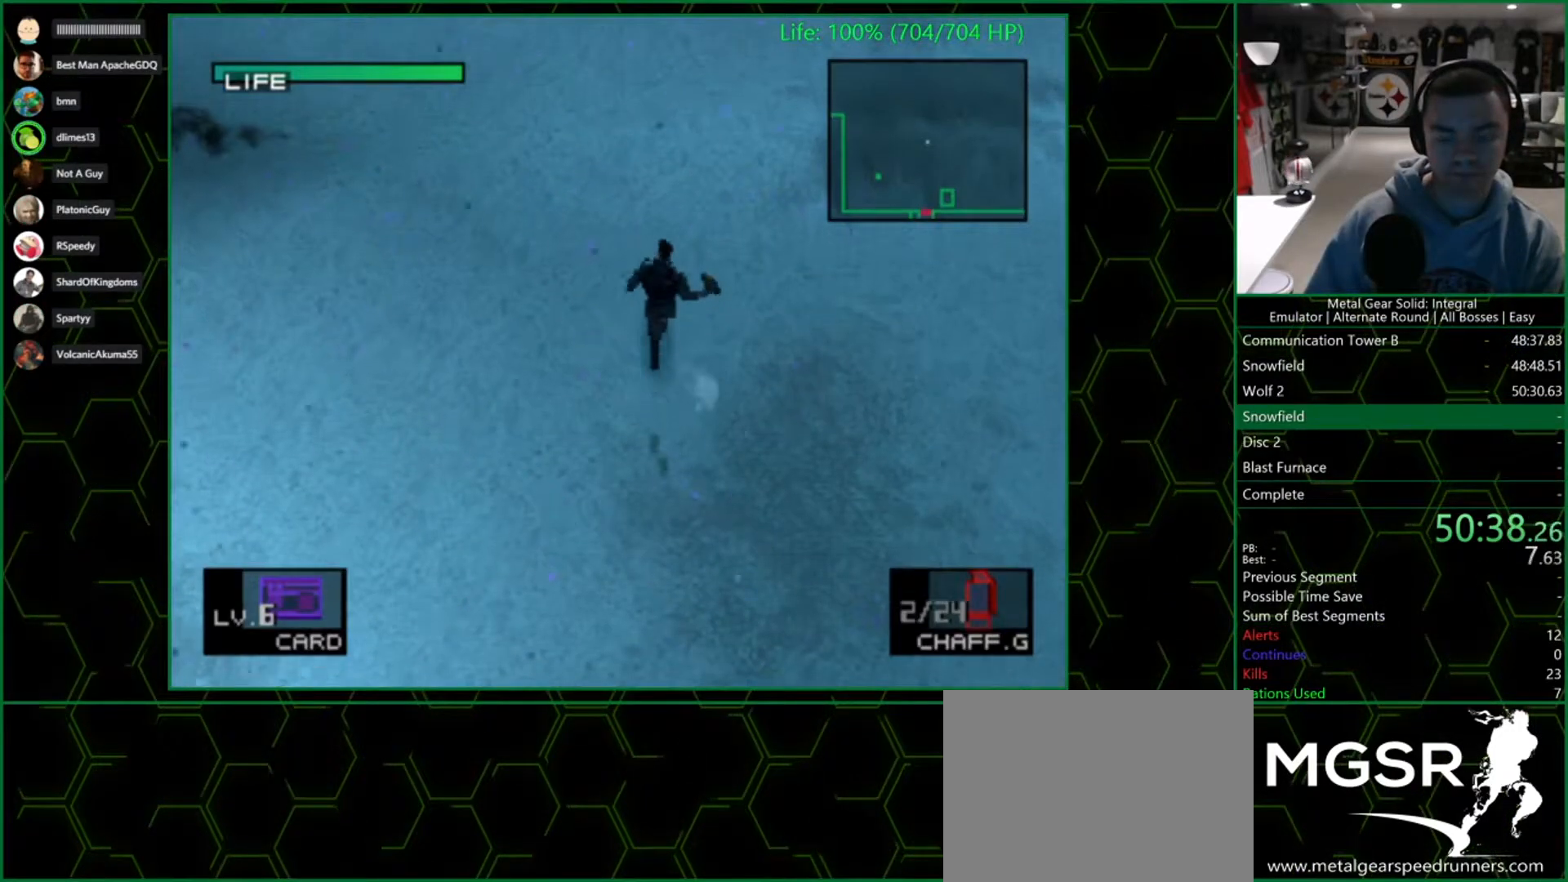
{"buttons": ["DPAD_UP"], "left_stick": "center", "right_stick": "center", "button_events": []}
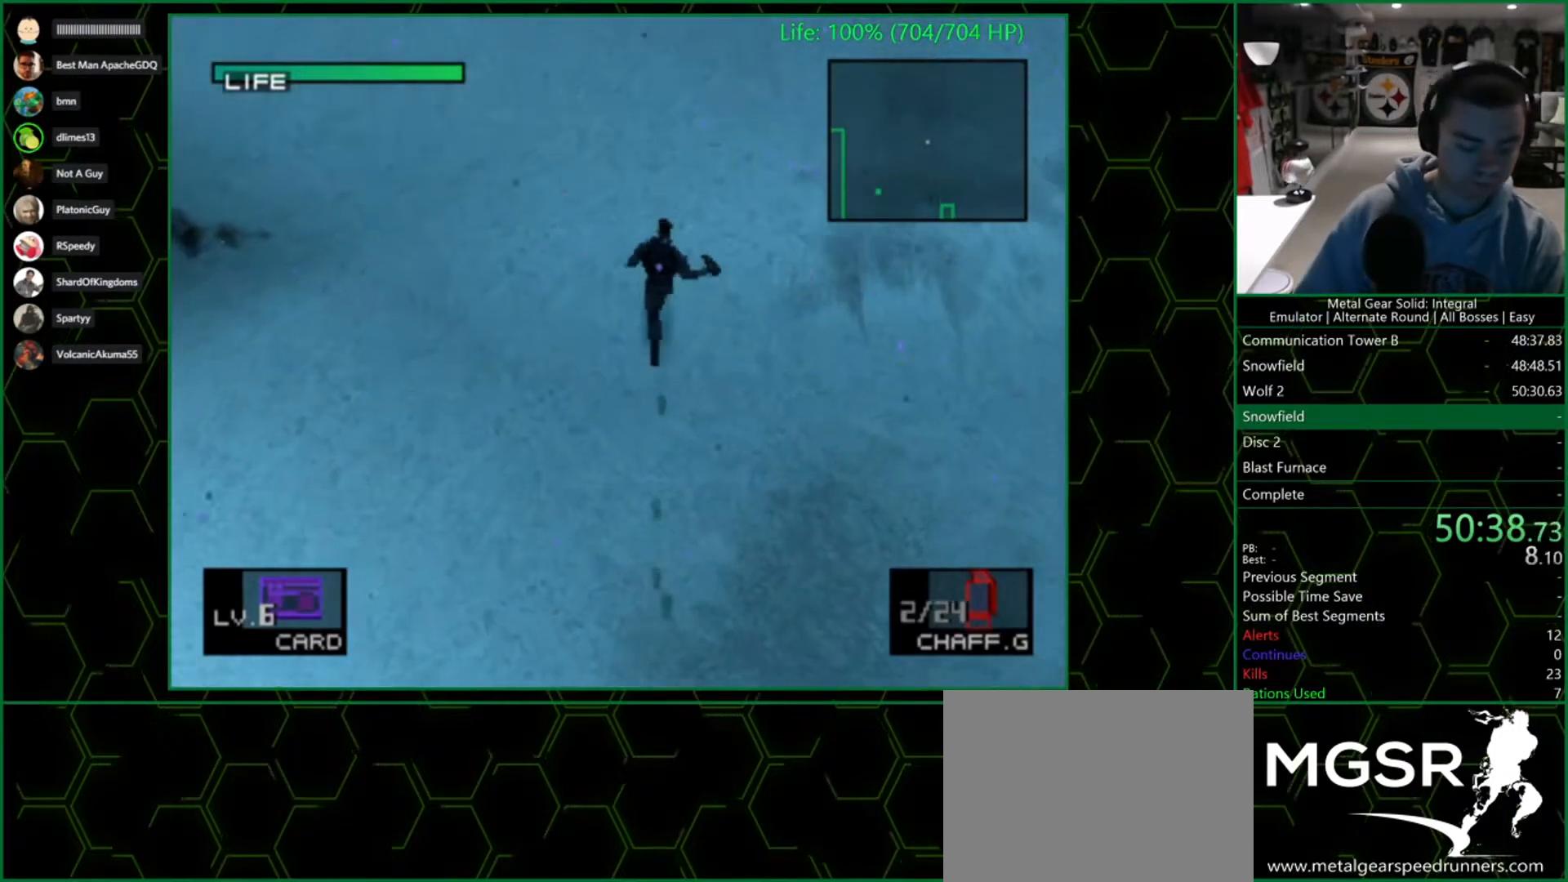
{"buttons": ["DPAD_UP"], "left_stick": "center", "right_stick": "center", "button_events": []}
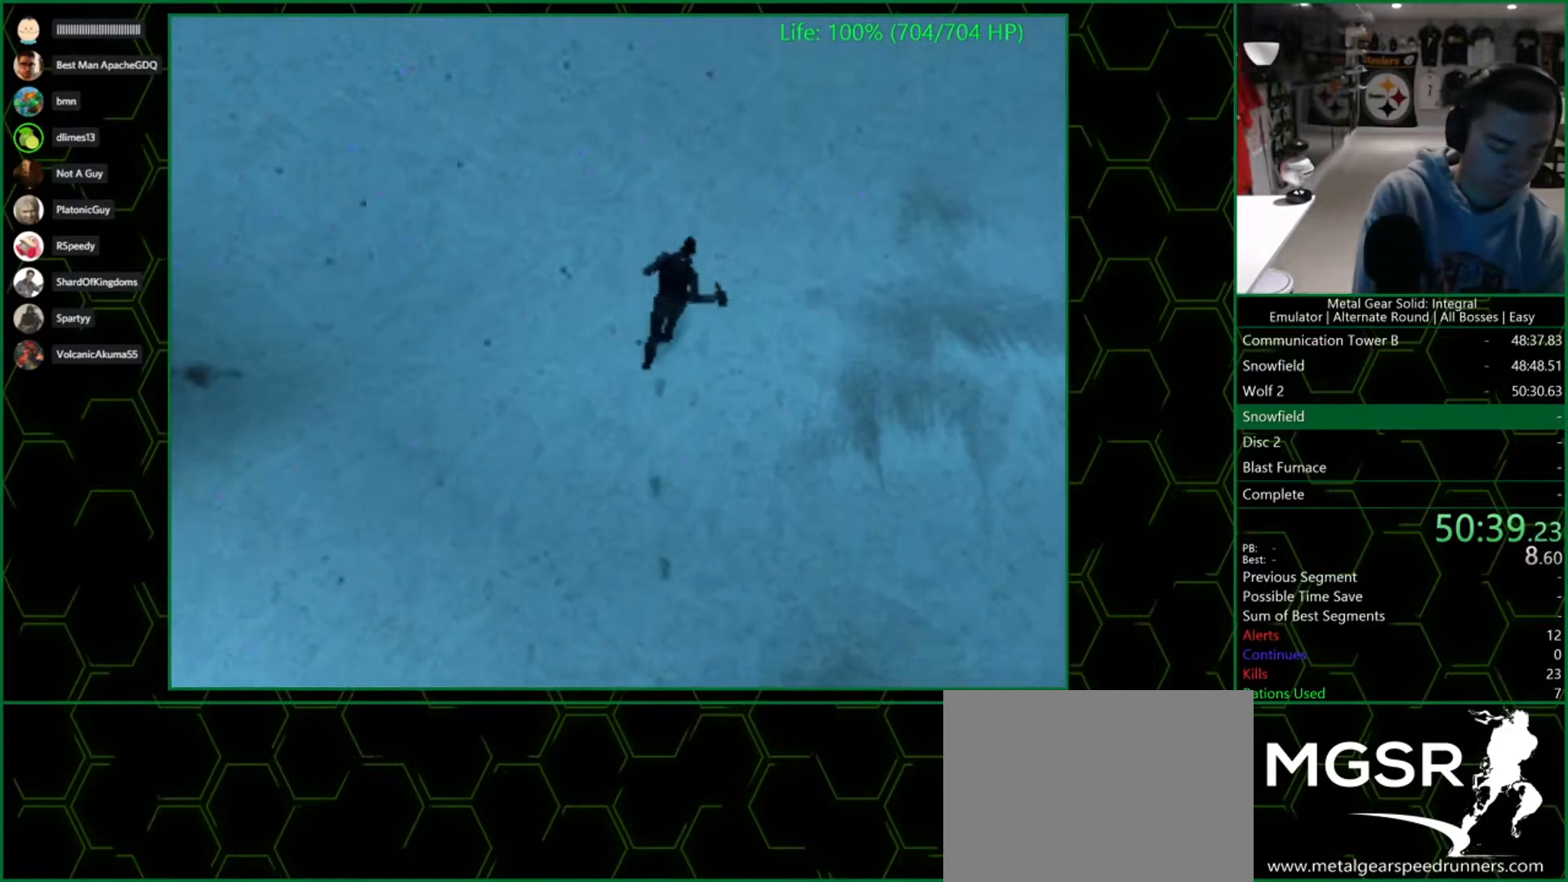
{"buttons": [], "left_stick": "center", "right_stick": "center", "button_events": [[400, "DPAD_UP", "up"]]}
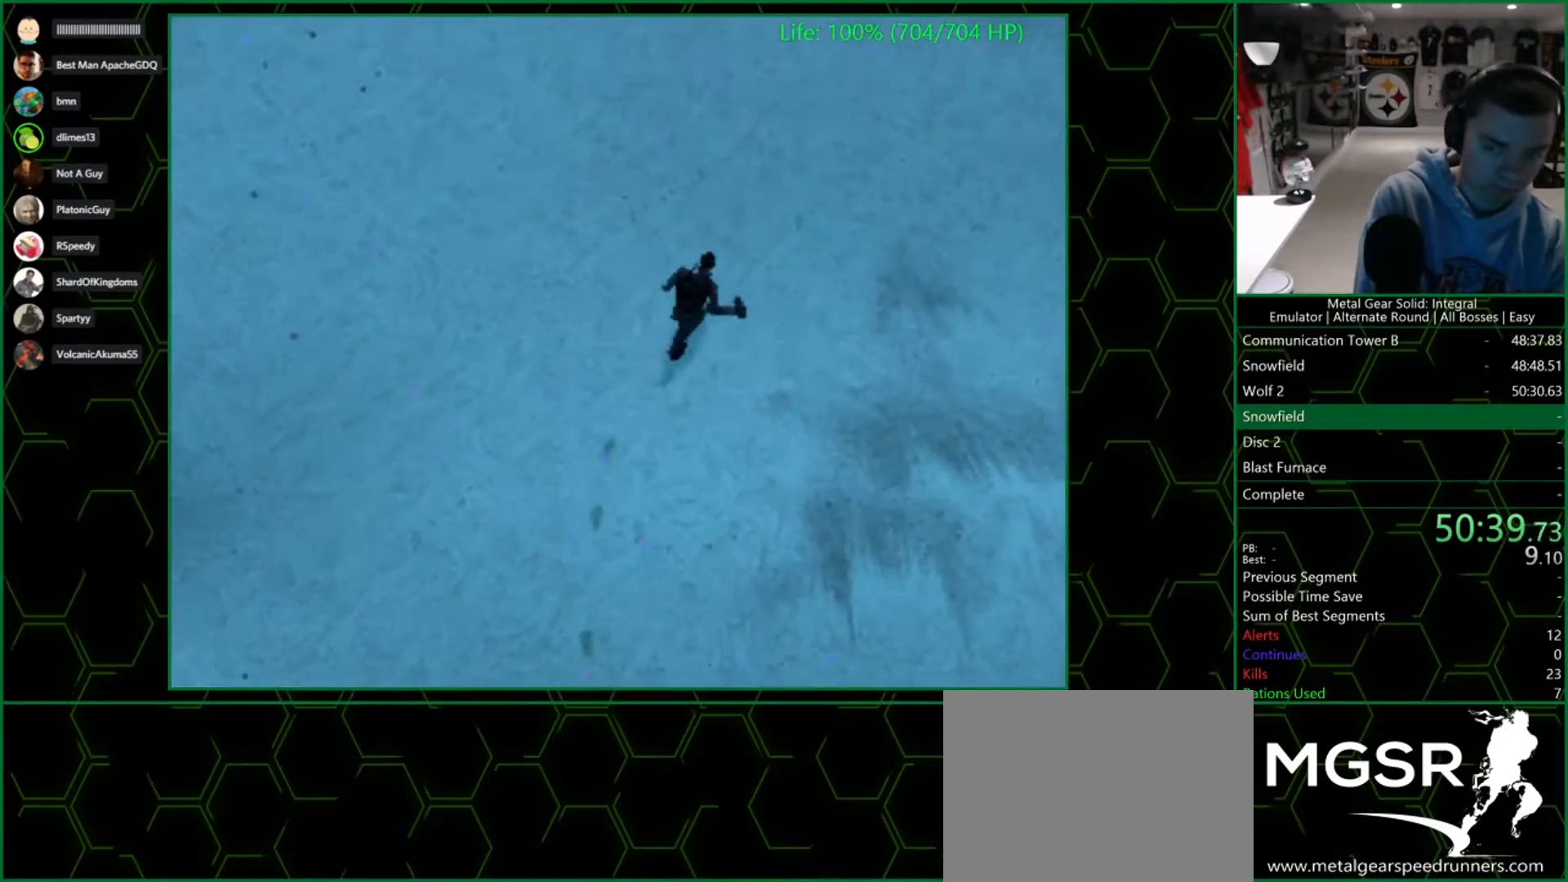
{"buttons": [], "left_stick": "center", "right_stick": "center", "button_events": []}
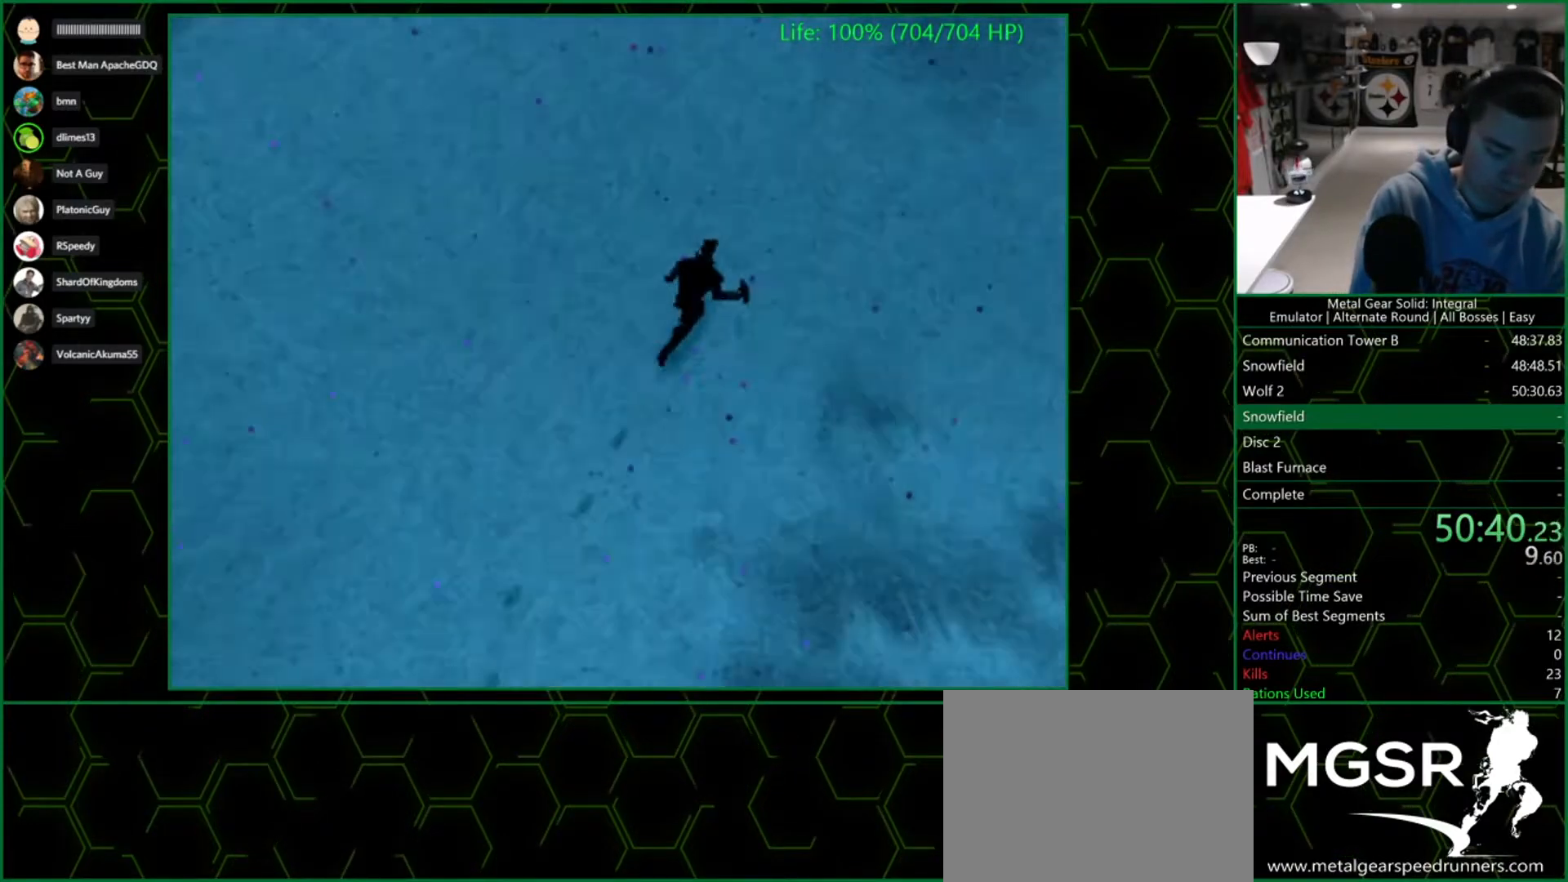
{"buttons": [], "left_stick": "center", "right_stick": "center", "button_events": []}
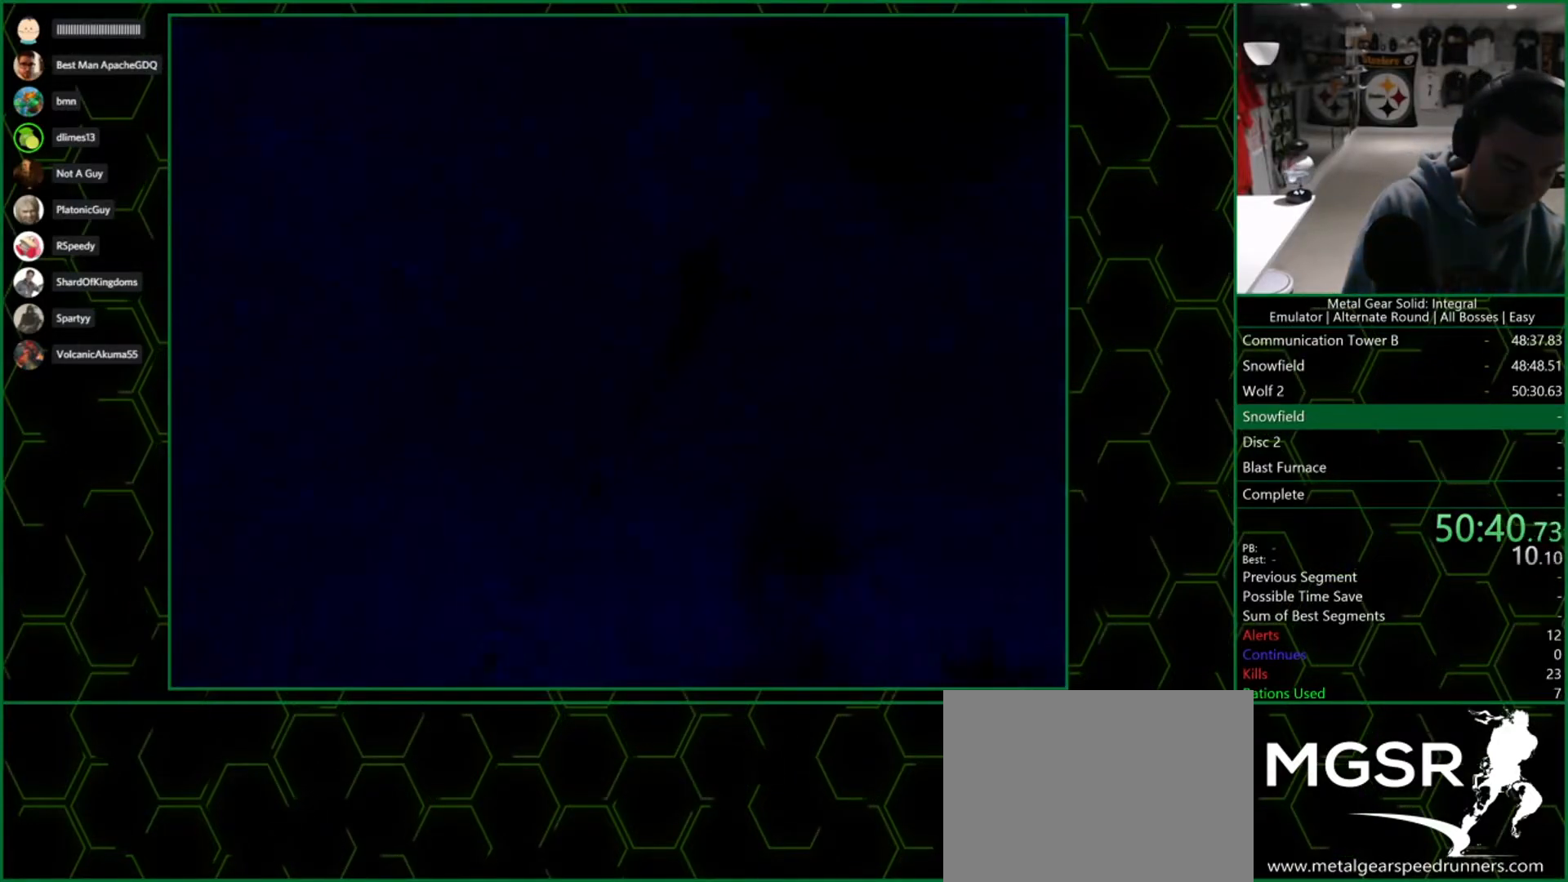
{"buttons": [], "left_stick": "center", "right_stick": "center", "button_events": []}
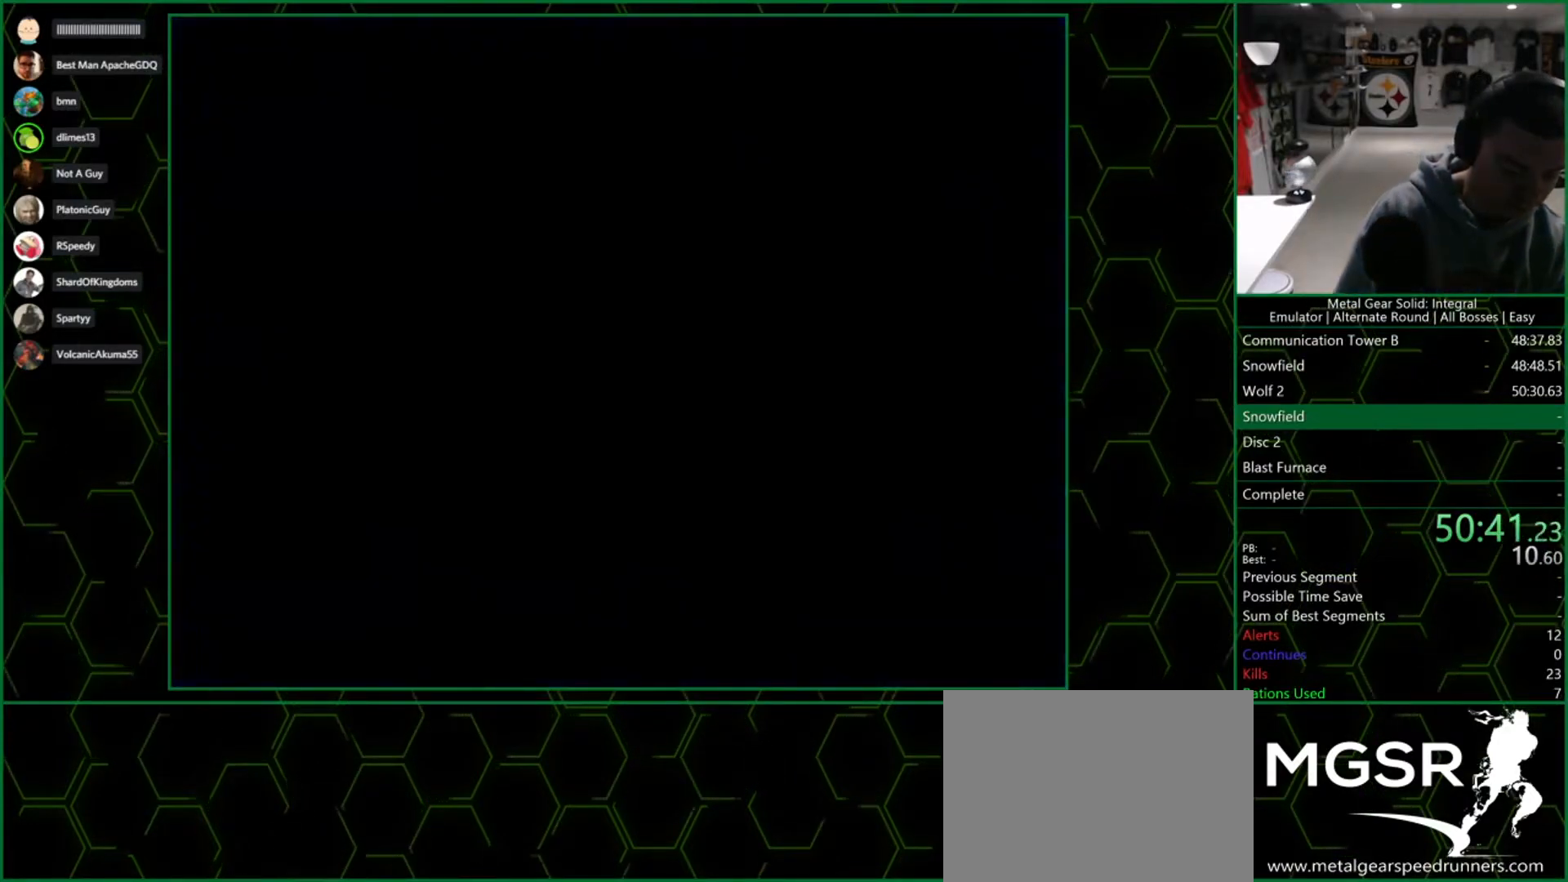
{"buttons": [], "left_stick": "center", "right_stick": "center", "button_events": []}
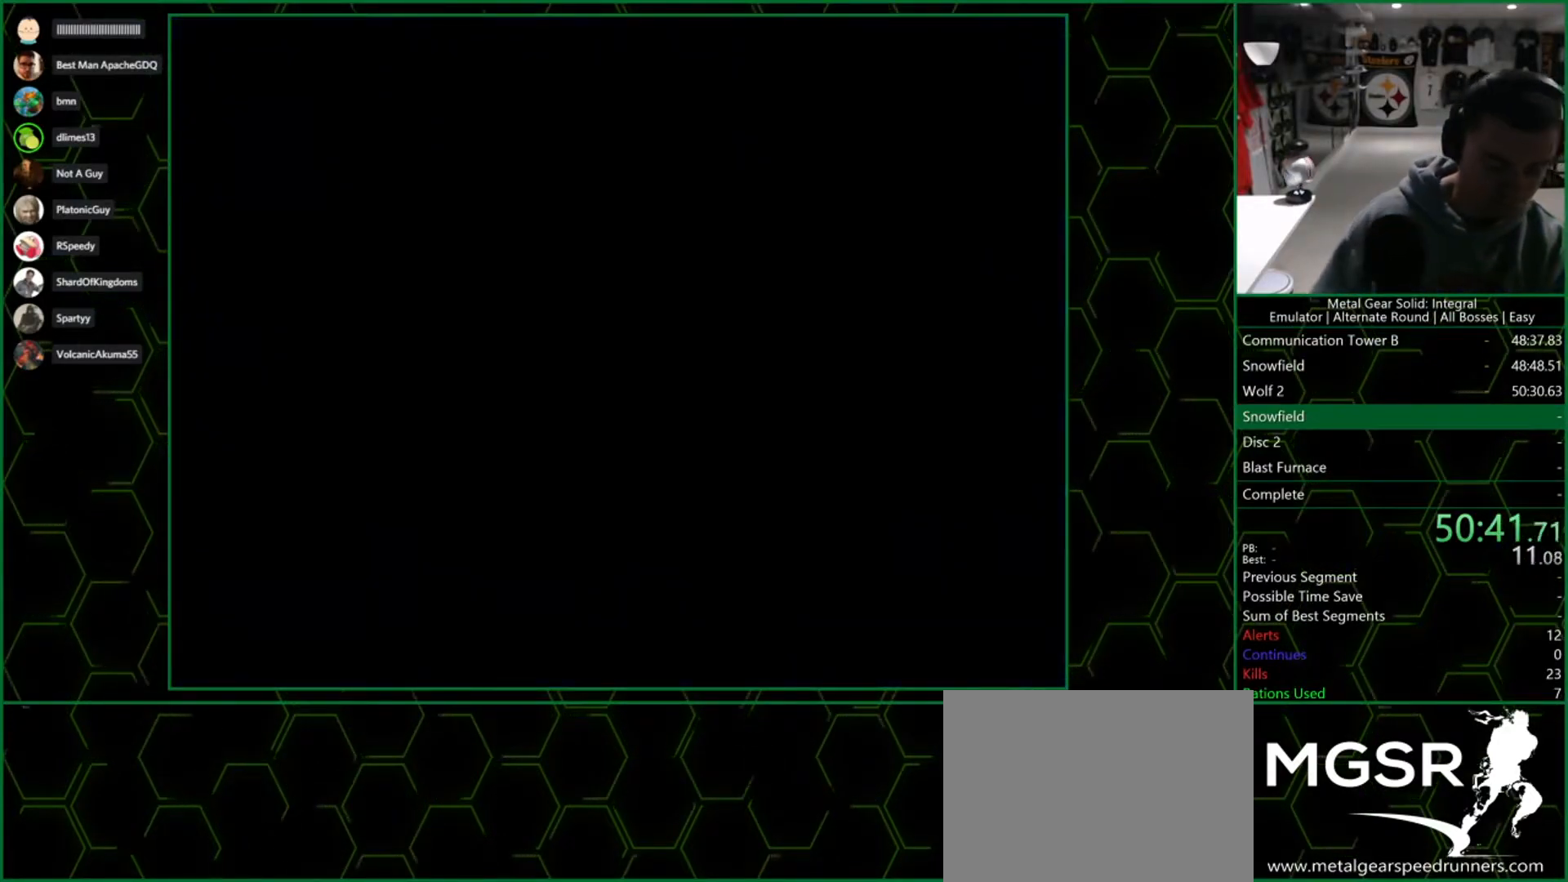
{"buttons": ["CROSS", "SQUARE", "DPAD_LEFT"], "left_stick": "center", "right_stick": "center", "button_events": [[67, "DPAD_LEFT", "down"], [100, "SQUARE", "down"], [117, "CROSS", "down"]]}
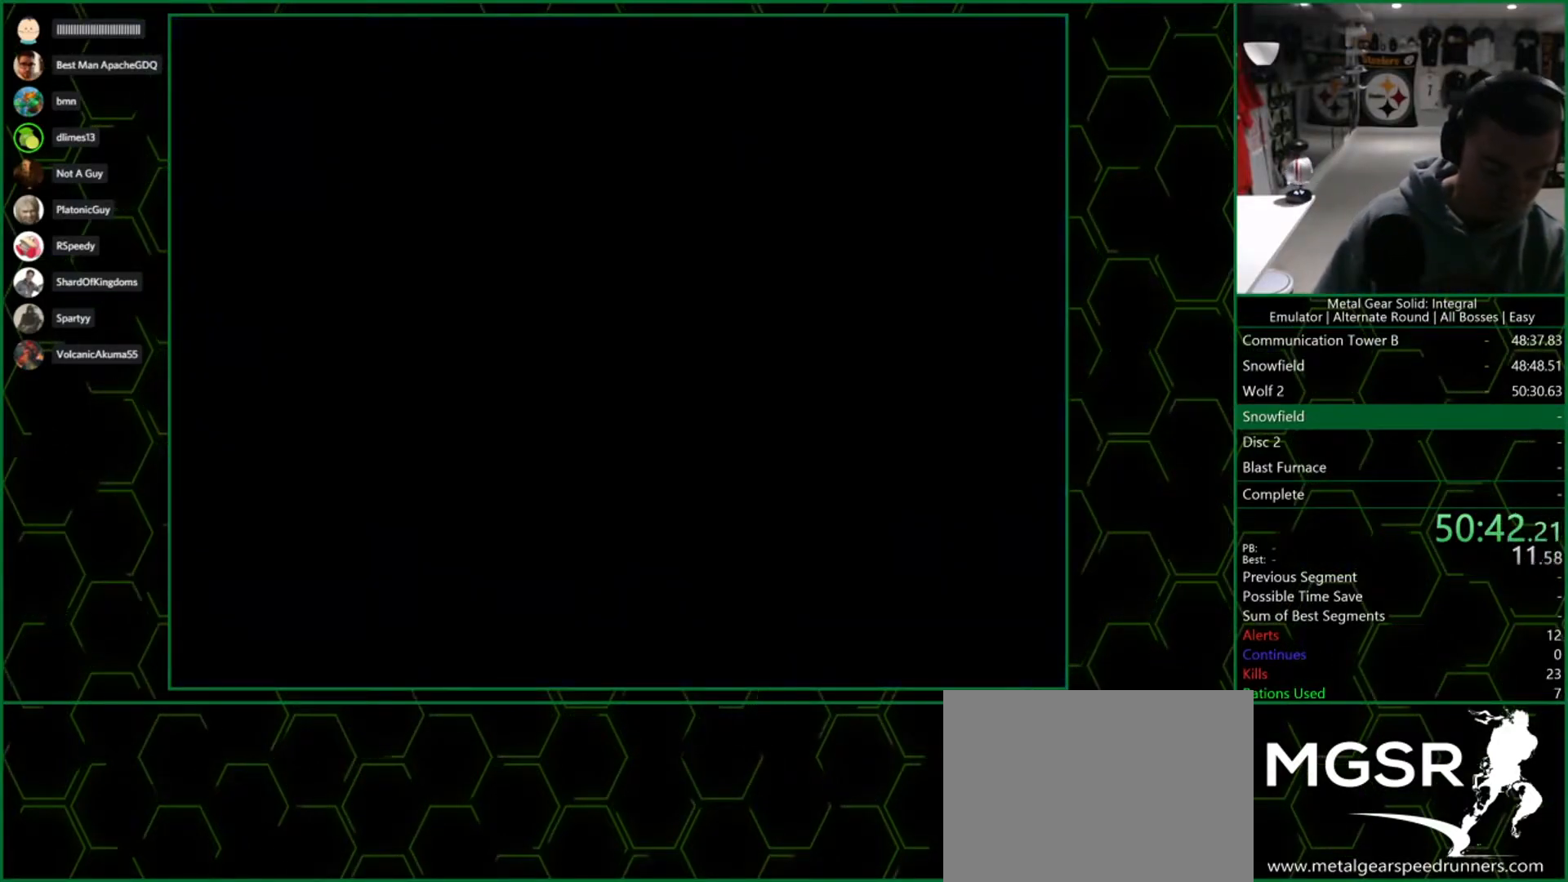
{"buttons": ["CROSS", "SQUARE", "DPAD_LEFT"], "left_stick": "center", "right_stick": "center", "button_events": []}
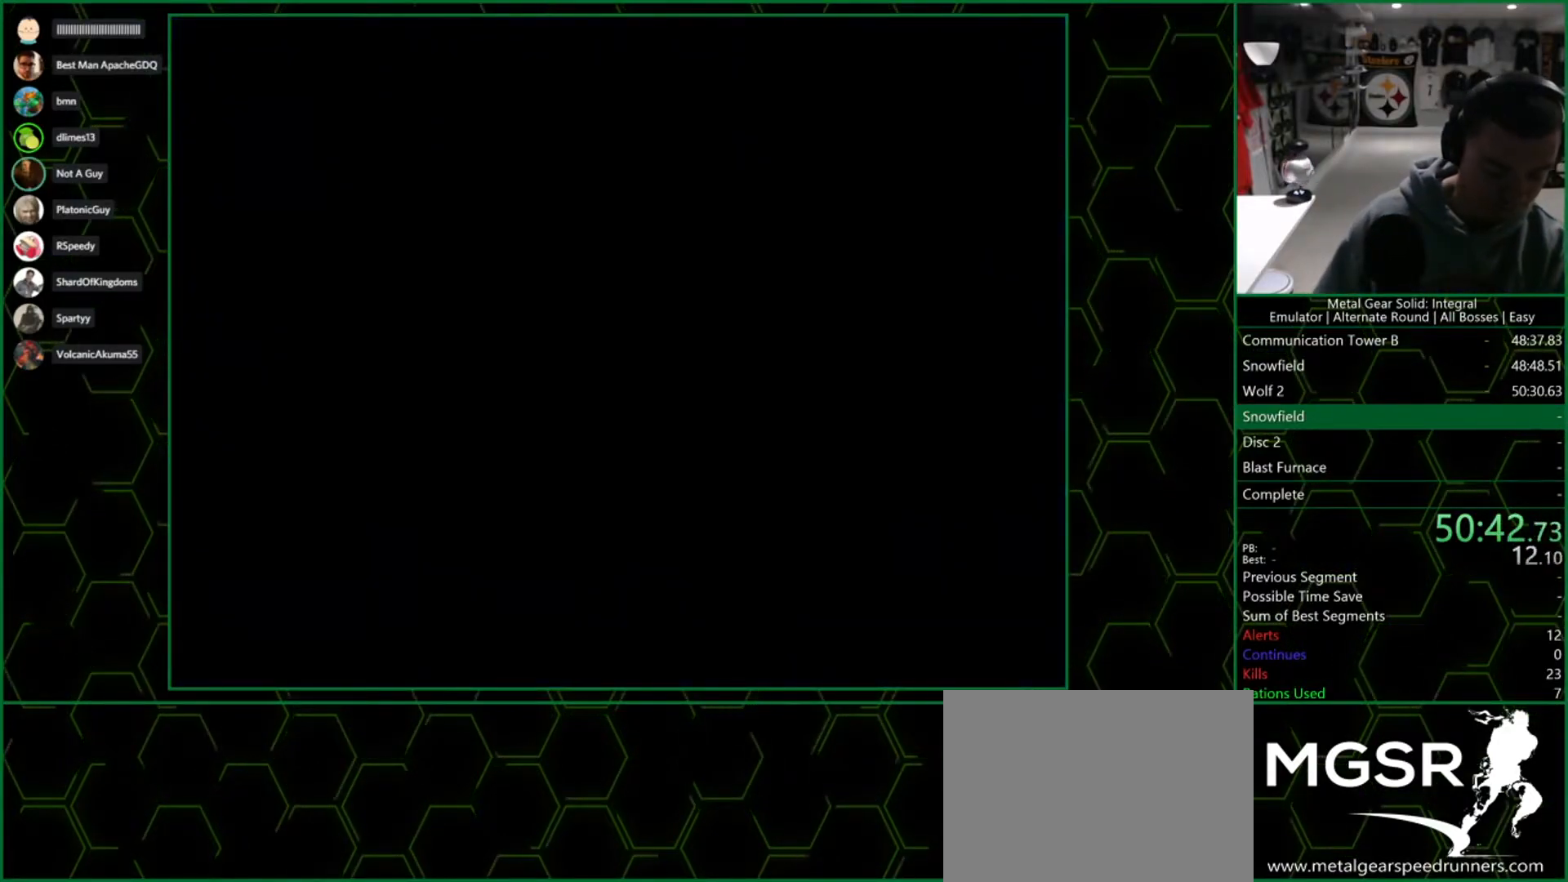
{"buttons": ["CROSS", "SQUARE", "DPAD_LEFT"], "left_stick": "center", "right_stick": "center", "button_events": []}
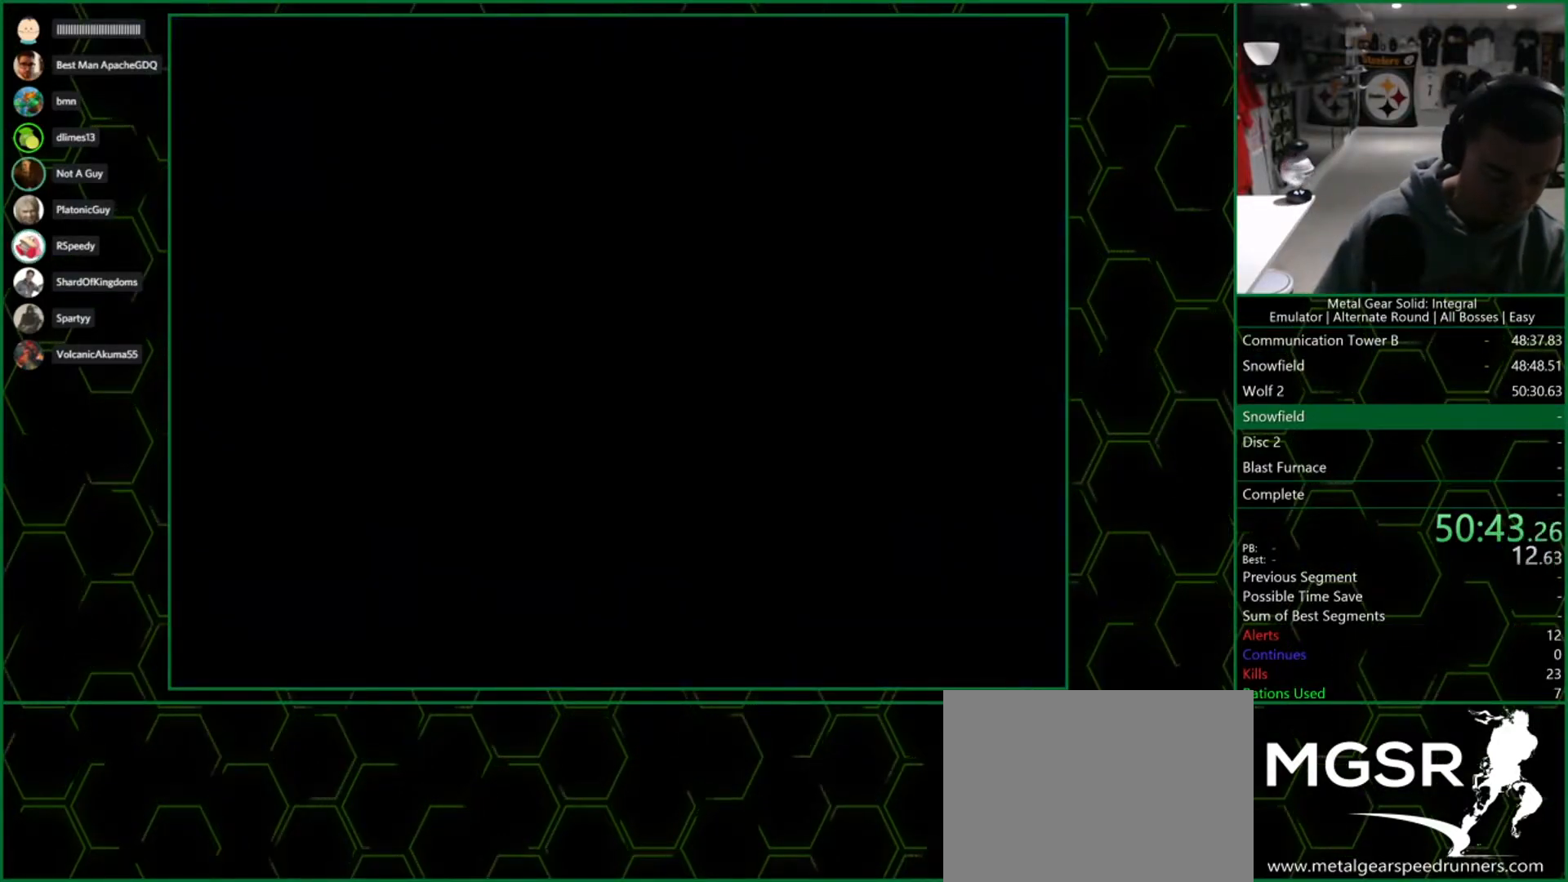
{"buttons": ["CROSS", "SQUARE", "DPAD_LEFT"], "left_stick": "center", "right_stick": "center", "button_events": []}
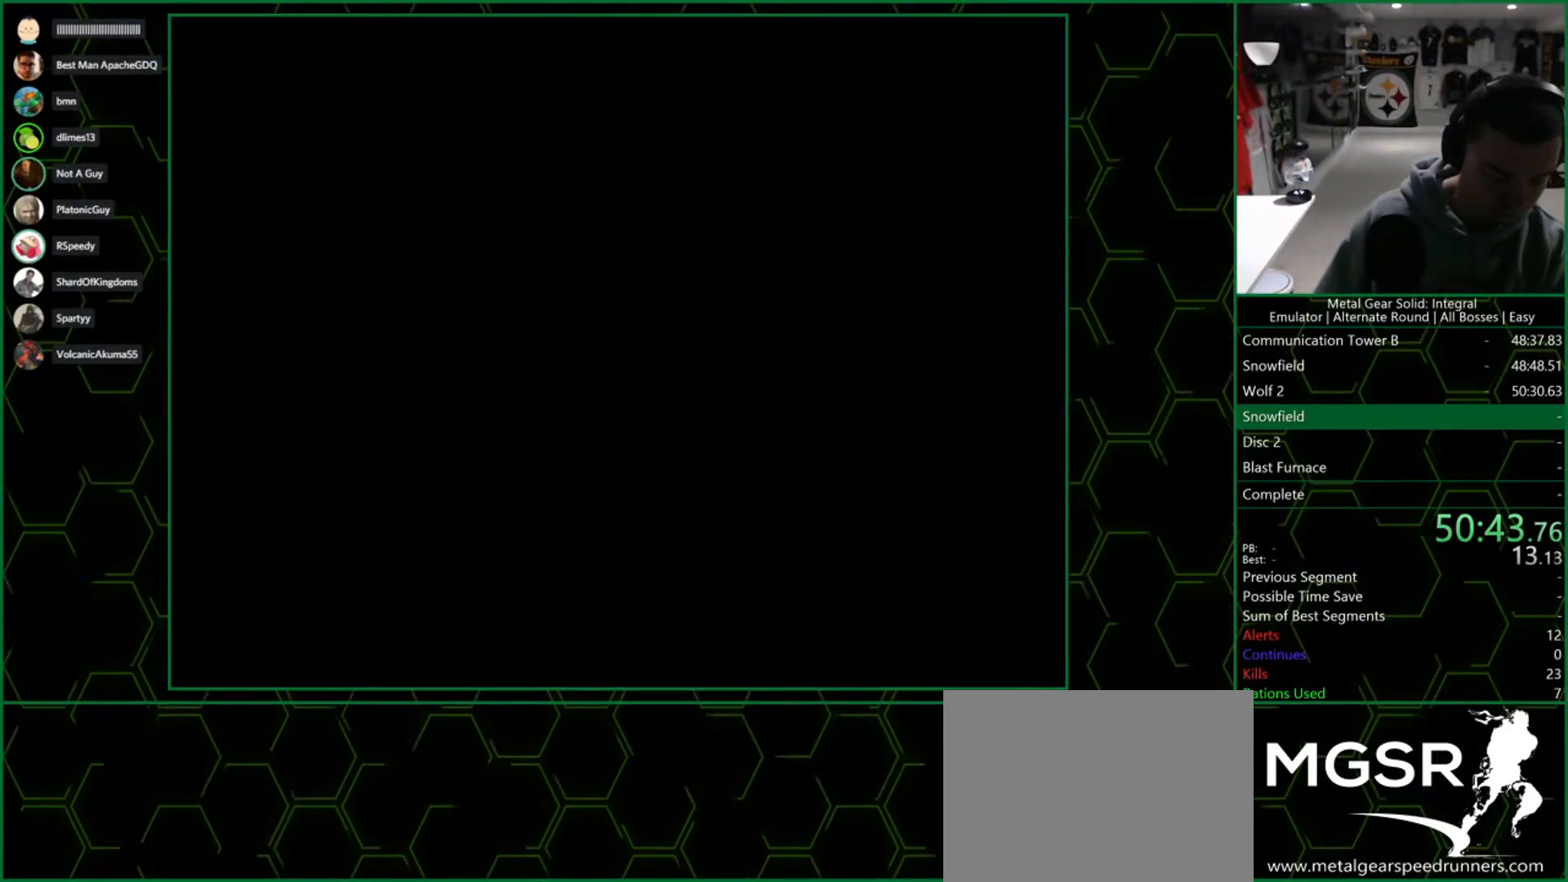
{"buttons": ["CROSS", "SQUARE", "DPAD_LEFT"], "left_stick": "center", "right_stick": "center", "button_events": []}
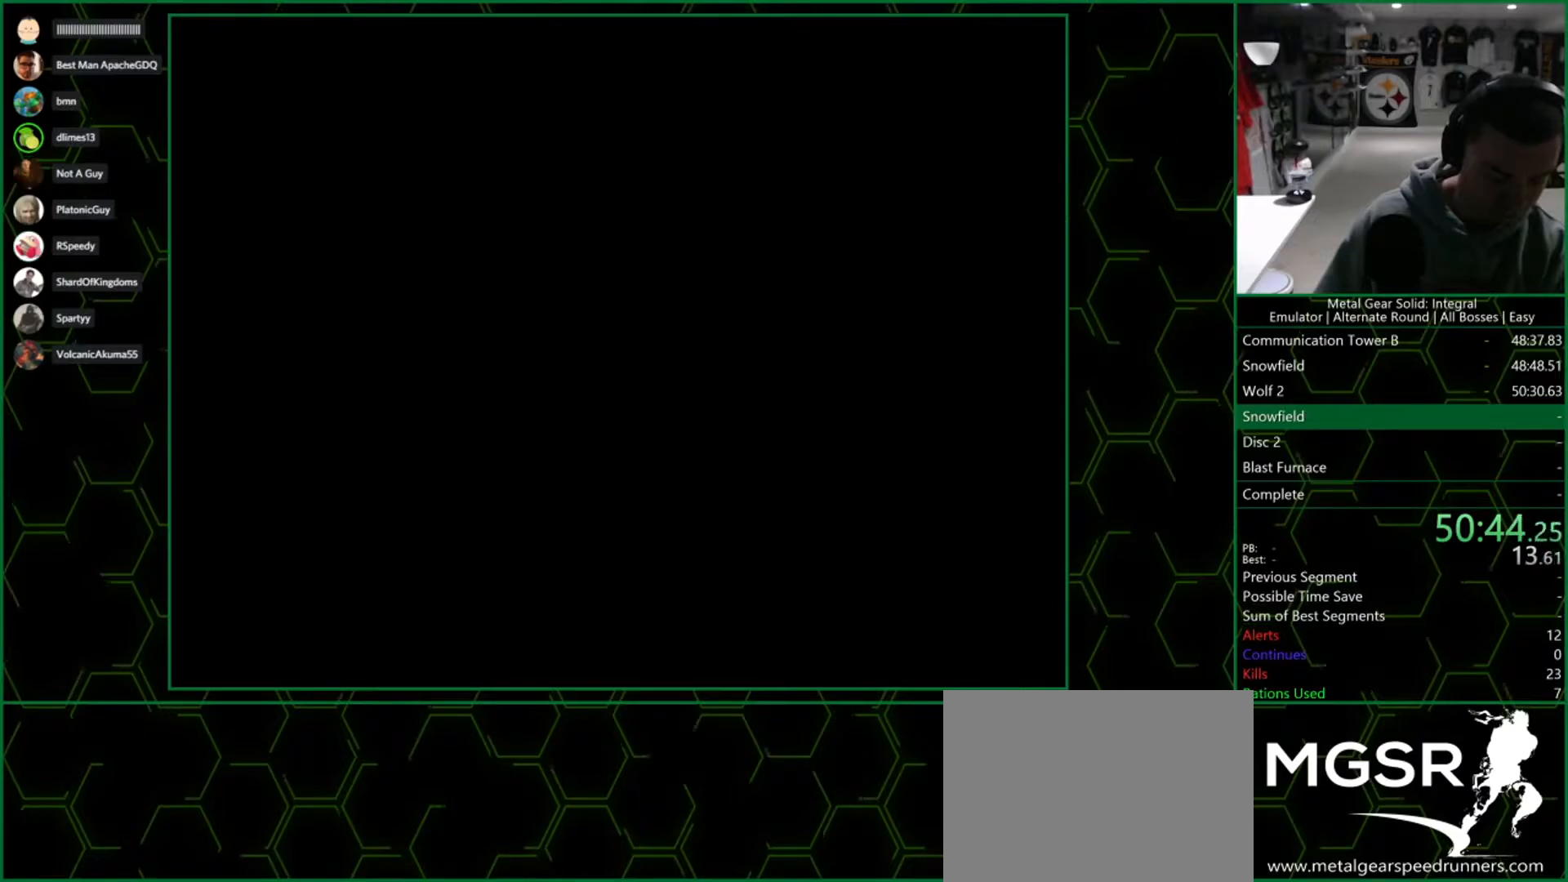
{"buttons": ["CROSS", "SQUARE", "DPAD_LEFT"], "left_stick": "center", "right_stick": "center", "button_events": []}
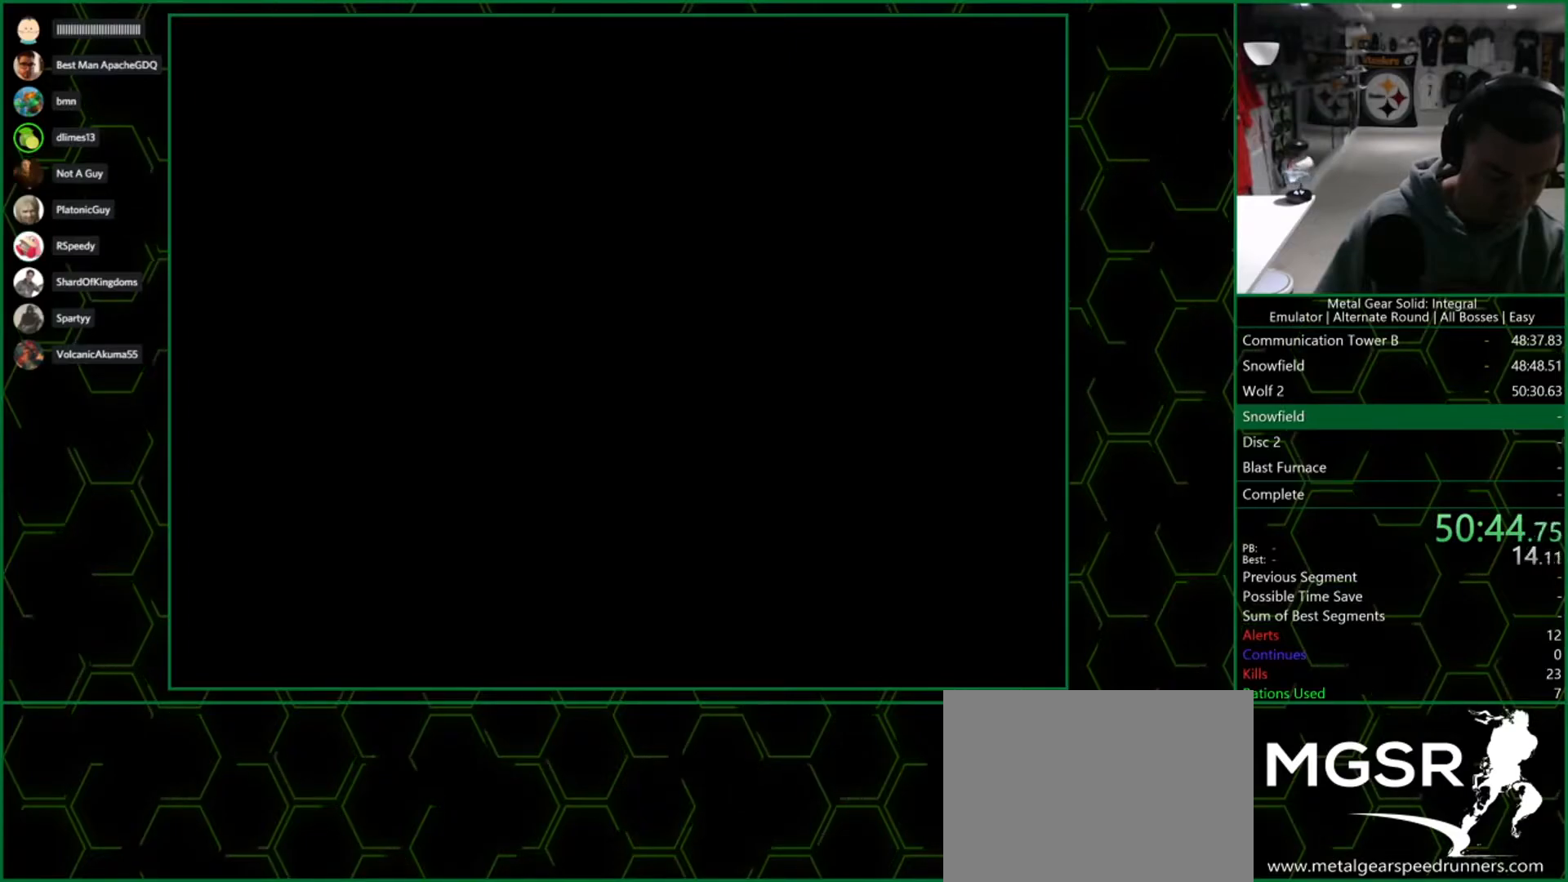
{"buttons": ["CROSS", "SQUARE", "DPAD_LEFT"], "left_stick": "center", "right_stick": "center", "button_events": []}
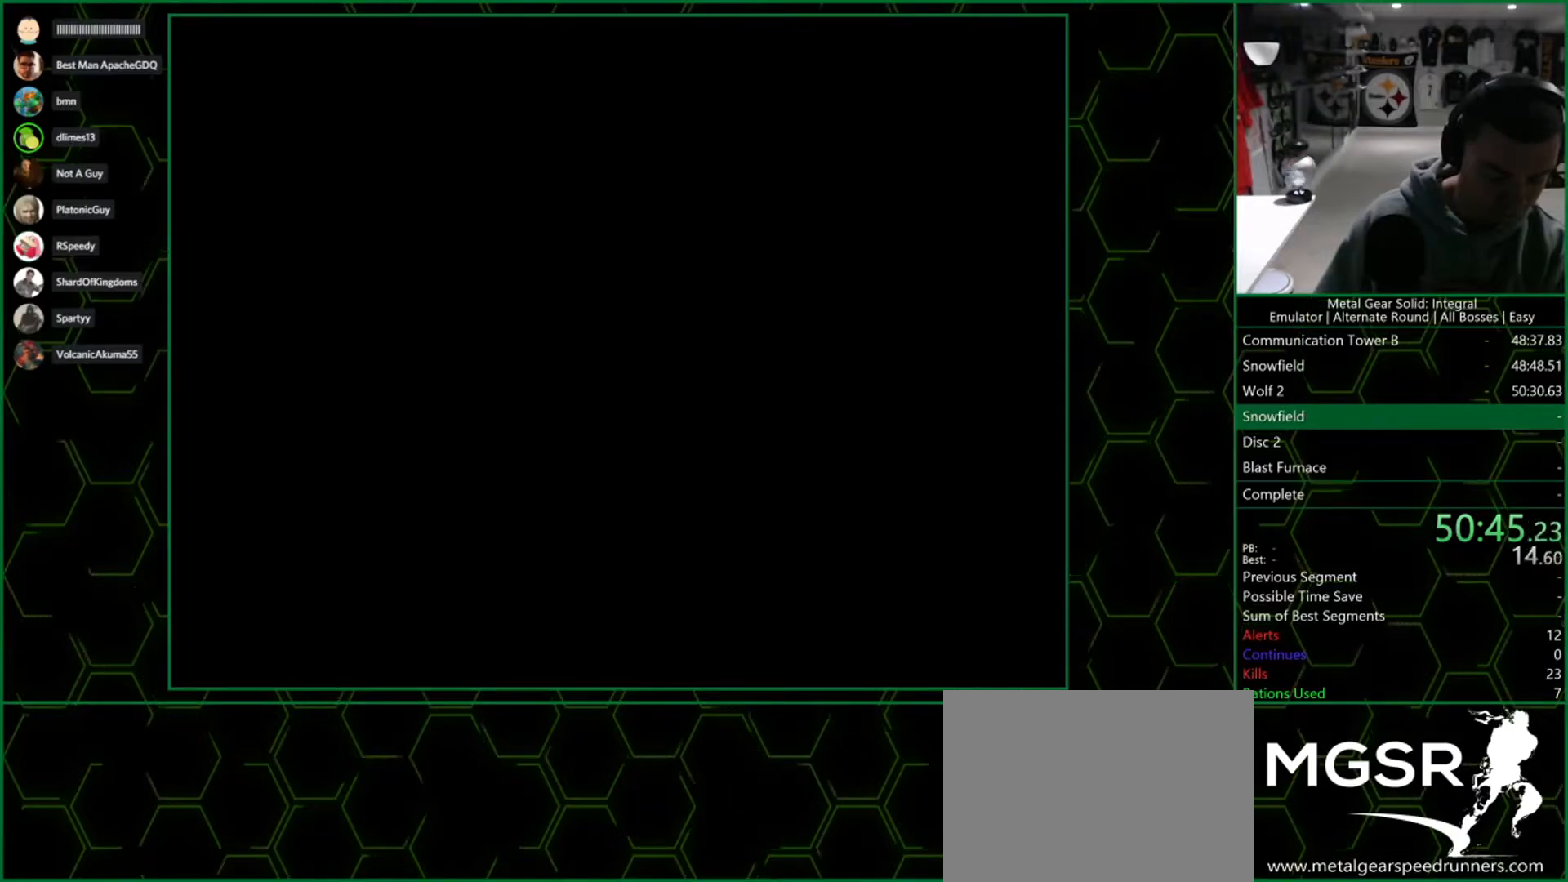
{"buttons": ["CROSS", "SQUARE", "DPAD_LEFT"], "left_stick": "center", "right_stick": "center", "button_events": []}
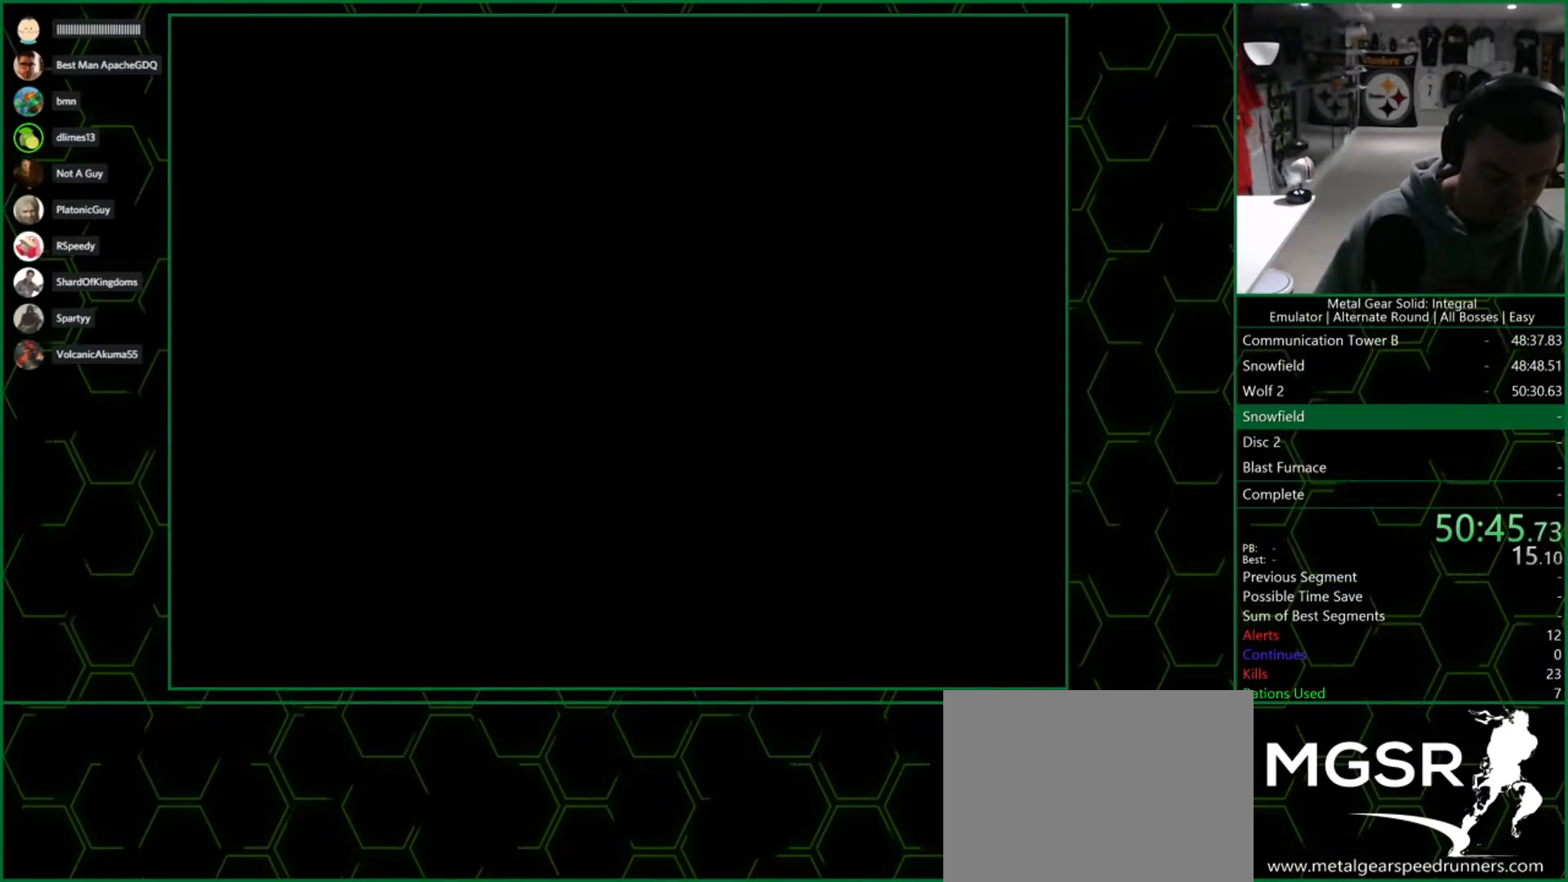
{"buttons": ["CROSS", "SQUARE", "DPAD_LEFT"], "left_stick": "center", "right_stick": "center", "button_events": []}
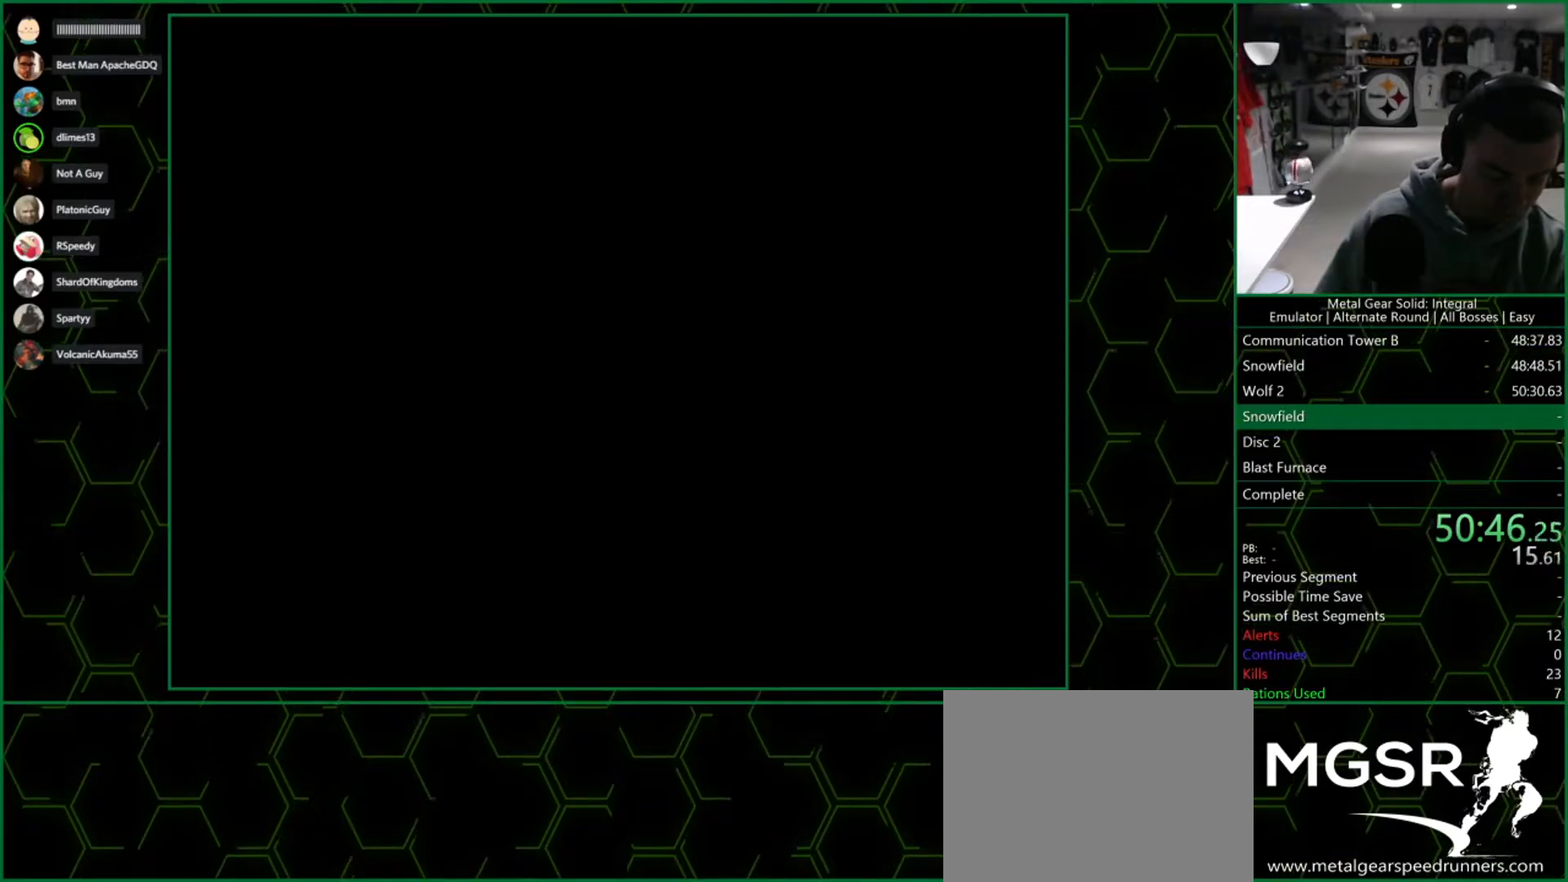
{"buttons": ["CROSS", "SQUARE", "DPAD_LEFT"], "left_stick": "center", "right_stick": "center", "button_events": []}
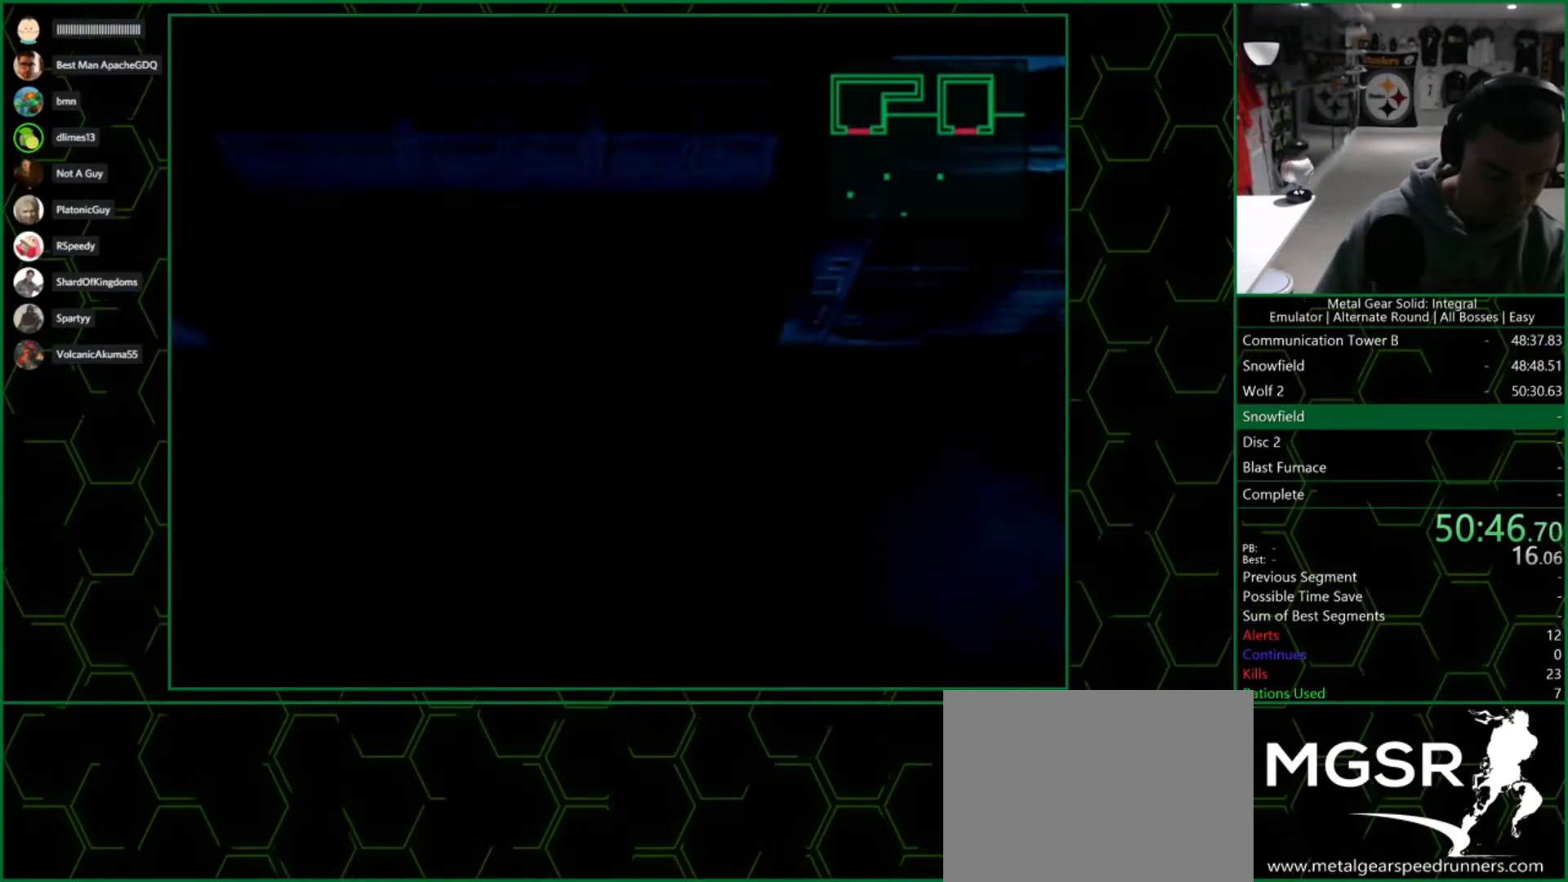
{"buttons": ["DPAD_LEFT"], "left_stick": "center", "right_stick": "center", "button_events": [[233, "SQUARE", "up"], [267, "CROSS", "up"], [317, "R1", "down"], [417, "R1", "up"]]}
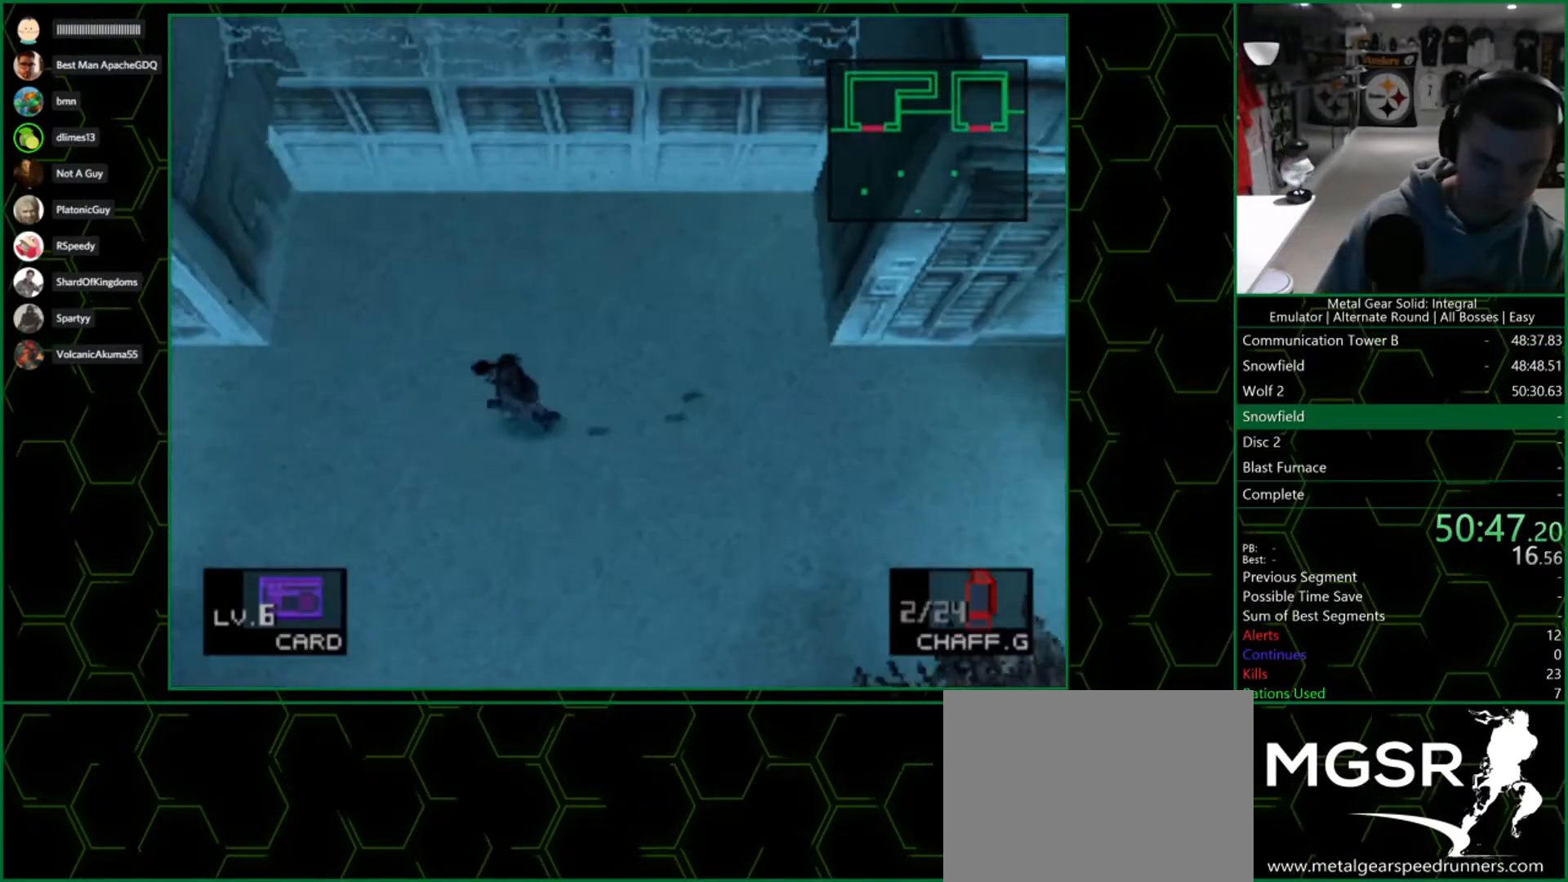
{"buttons": [], "left_stick": "left", "right_stick": "center", "button_events": [[450, "DPAD_LEFT", "up"]]}
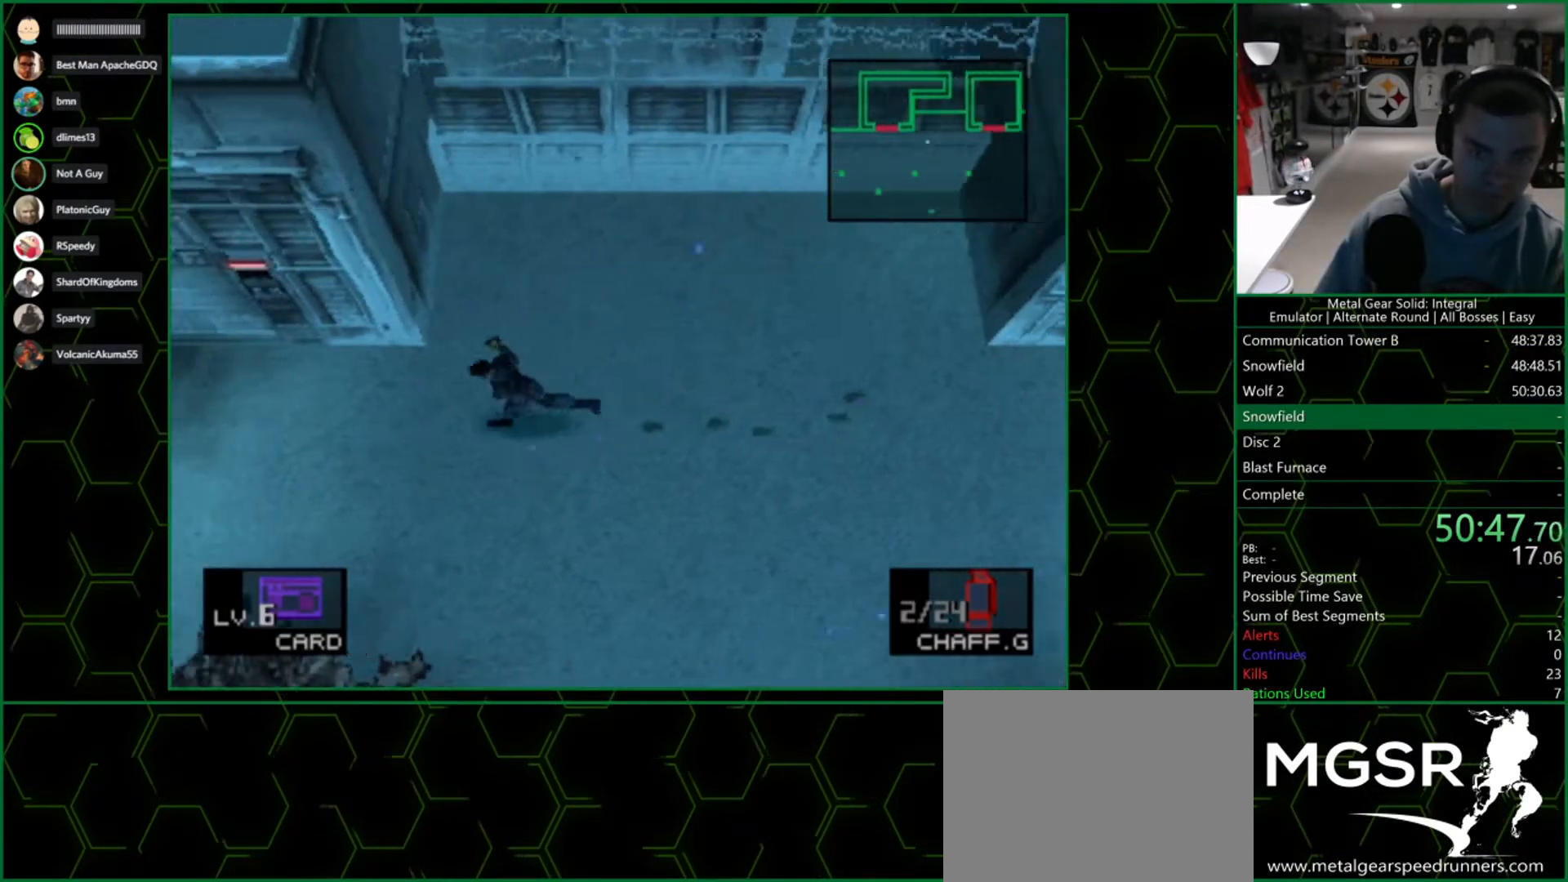
{"buttons": [], "left_stick": "left", "right_stick": "center", "button_events": []}
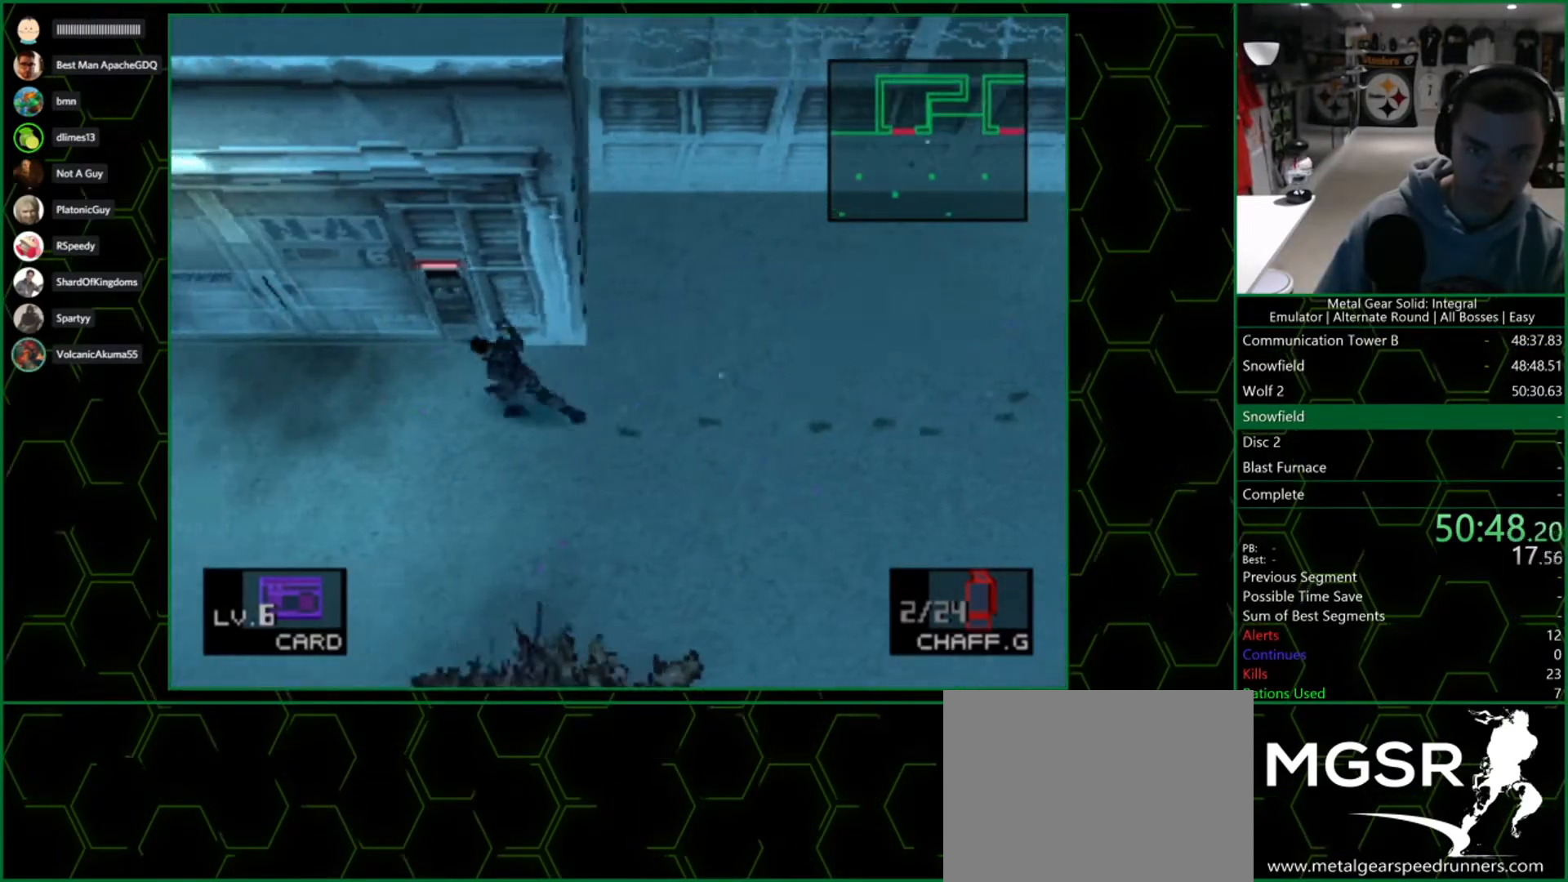
{"buttons": [], "left_stick": "up", "right_stick": "center", "button_events": []}